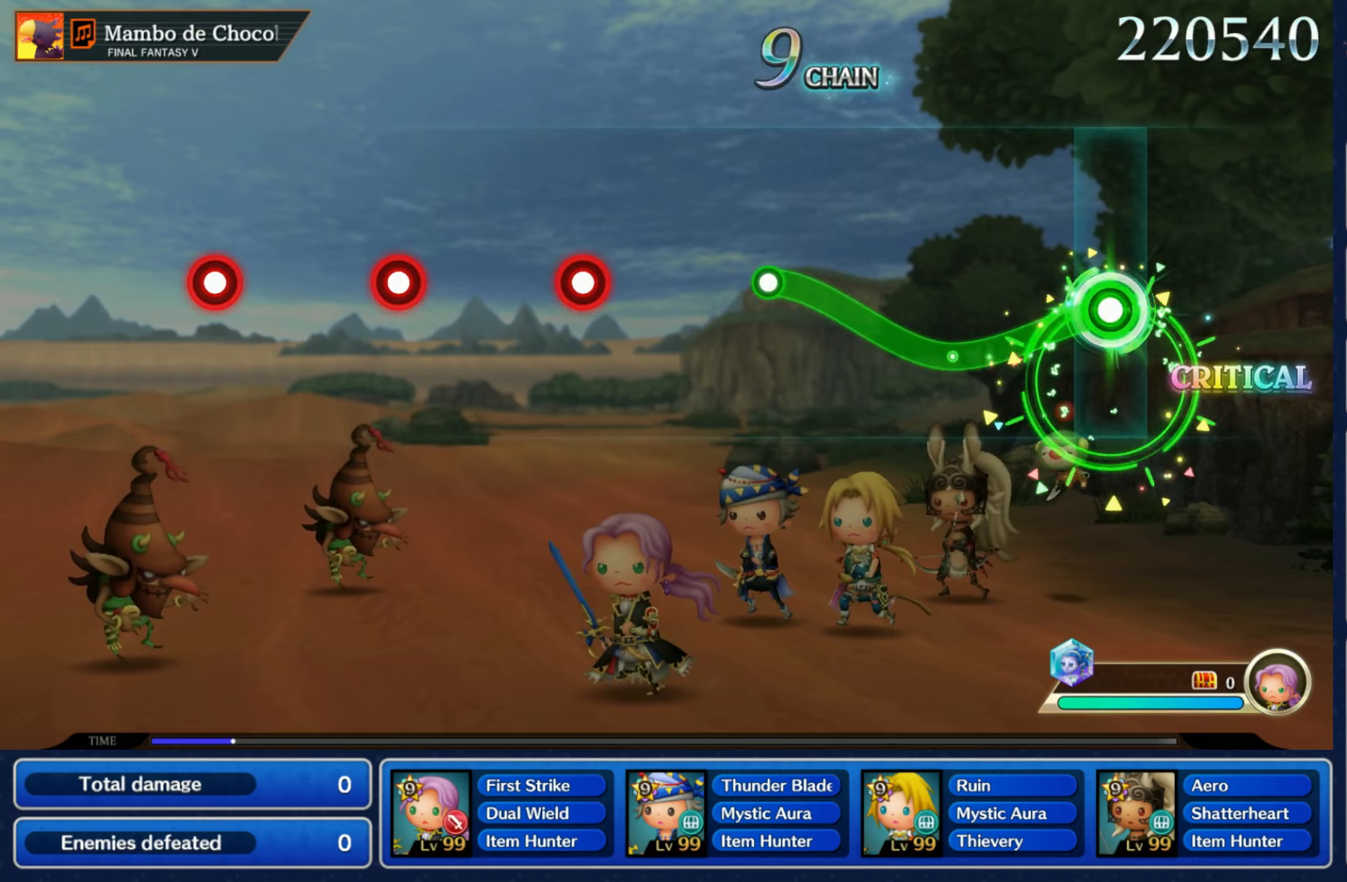
Gameplay with a controller (Nintendo layout); each line is a JSON object with the inputs held at the frame after it (dt_ms = milliseconds from this image to that frame). "events" lists button and stick changes between this image and that frame as [ms after this image, input, new state], when the widget could be followed in between. Not read: L3 R3 SELECT START.
{"dt_ms": 500, "buttons": [], "left_stick": "center", "right_stick": "center", "events": [[167, "left_stick", "center"], [400, "R1", "up"]]}
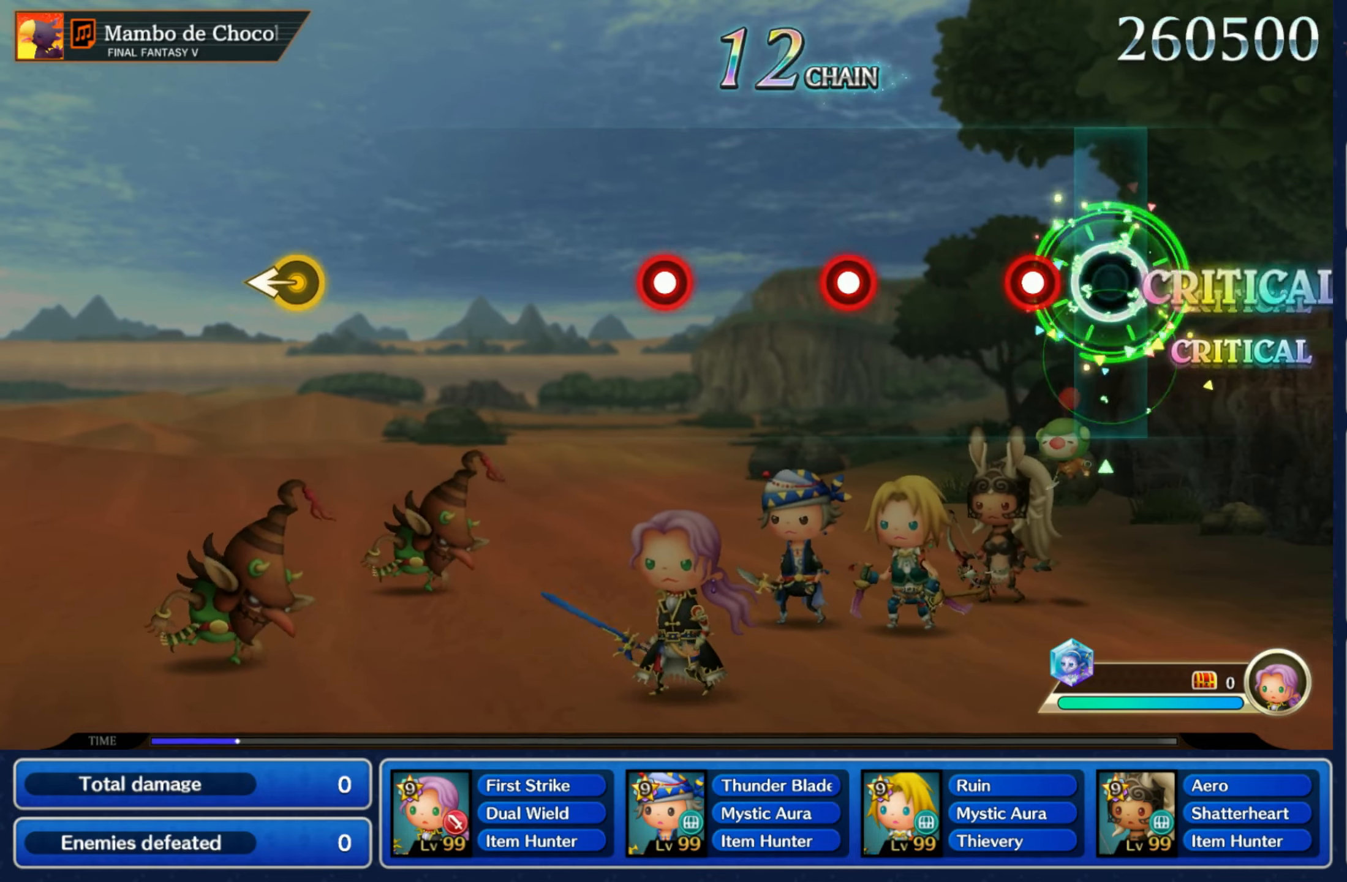
{"dt_ms": 500, "buttons": [], "left_stick": "center", "right_stick": "center", "events": [[117, "R1", "down"], [200, "R1", "up"], [333, "R1", "down"], [433, "R1", "up"]]}
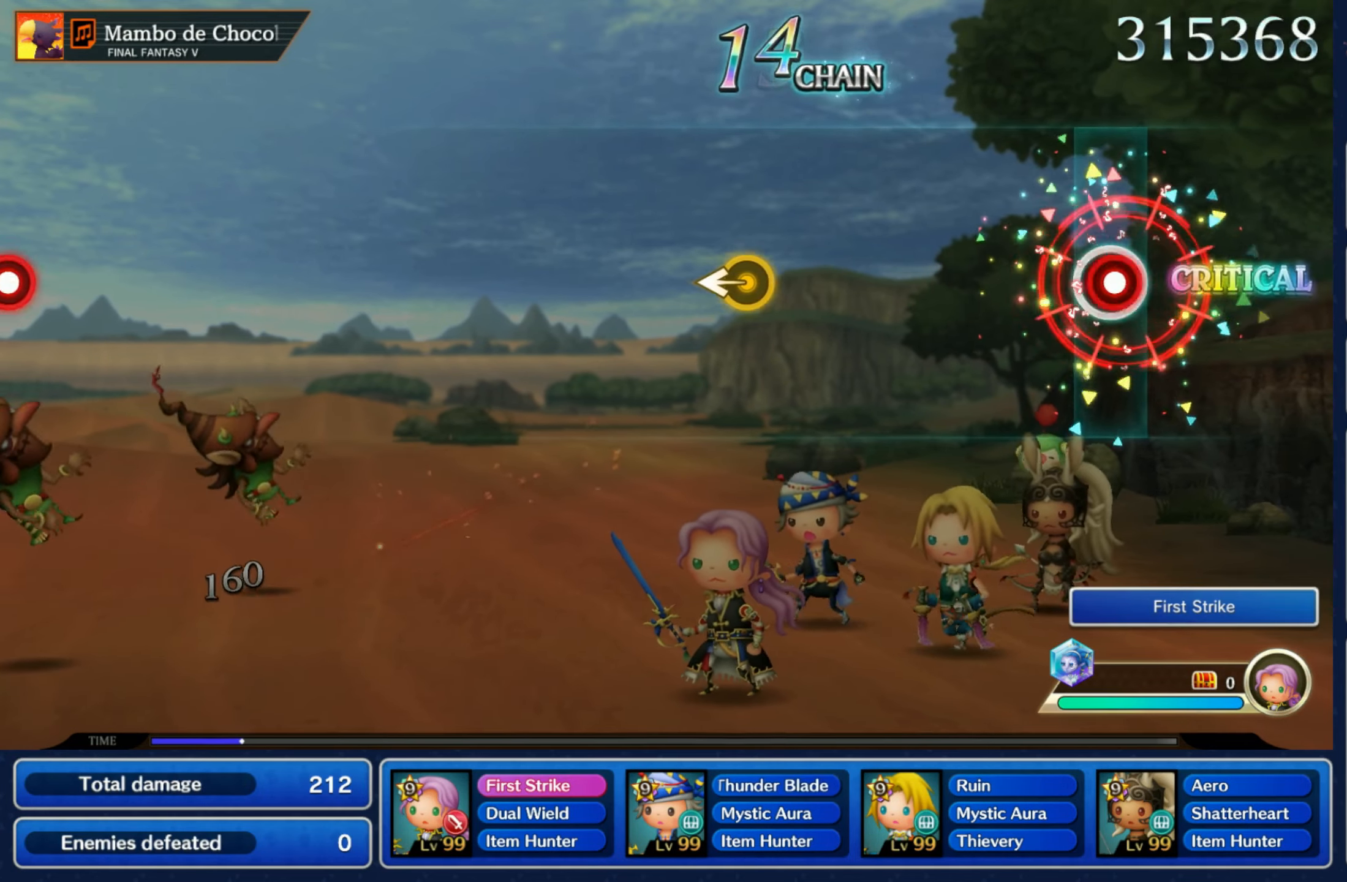
{"dt_ms": 500, "buttons": [], "left_stick": "left", "right_stick": "center", "events": [[33, "R1", "down"], [150, "R1", "up"], [400, "left_stick", "left"]]}
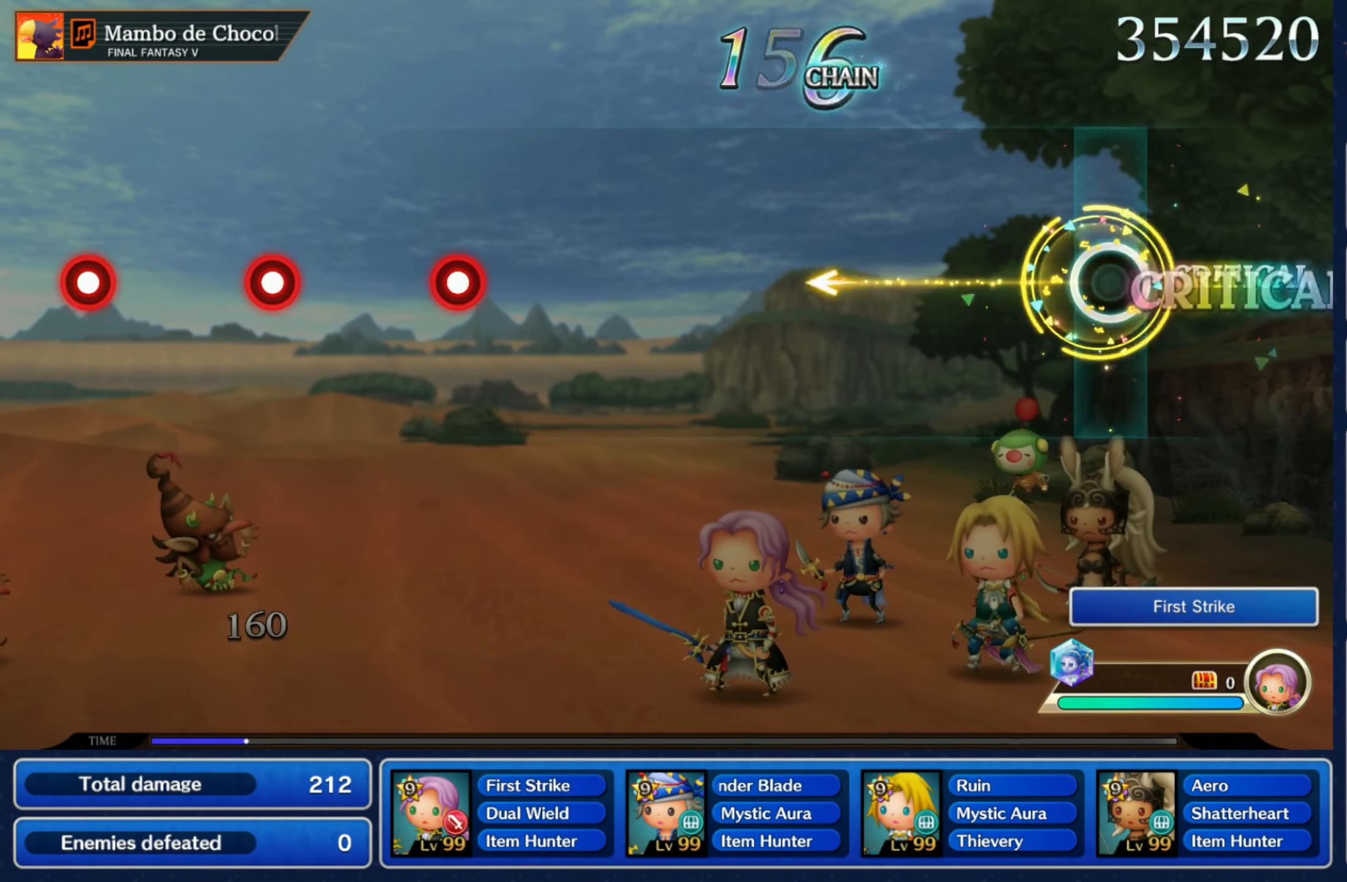
{"dt_ms": 500, "buttons": [], "left_stick": "center", "right_stick": "center", "events": [[17, "left_stick", "center"]]}
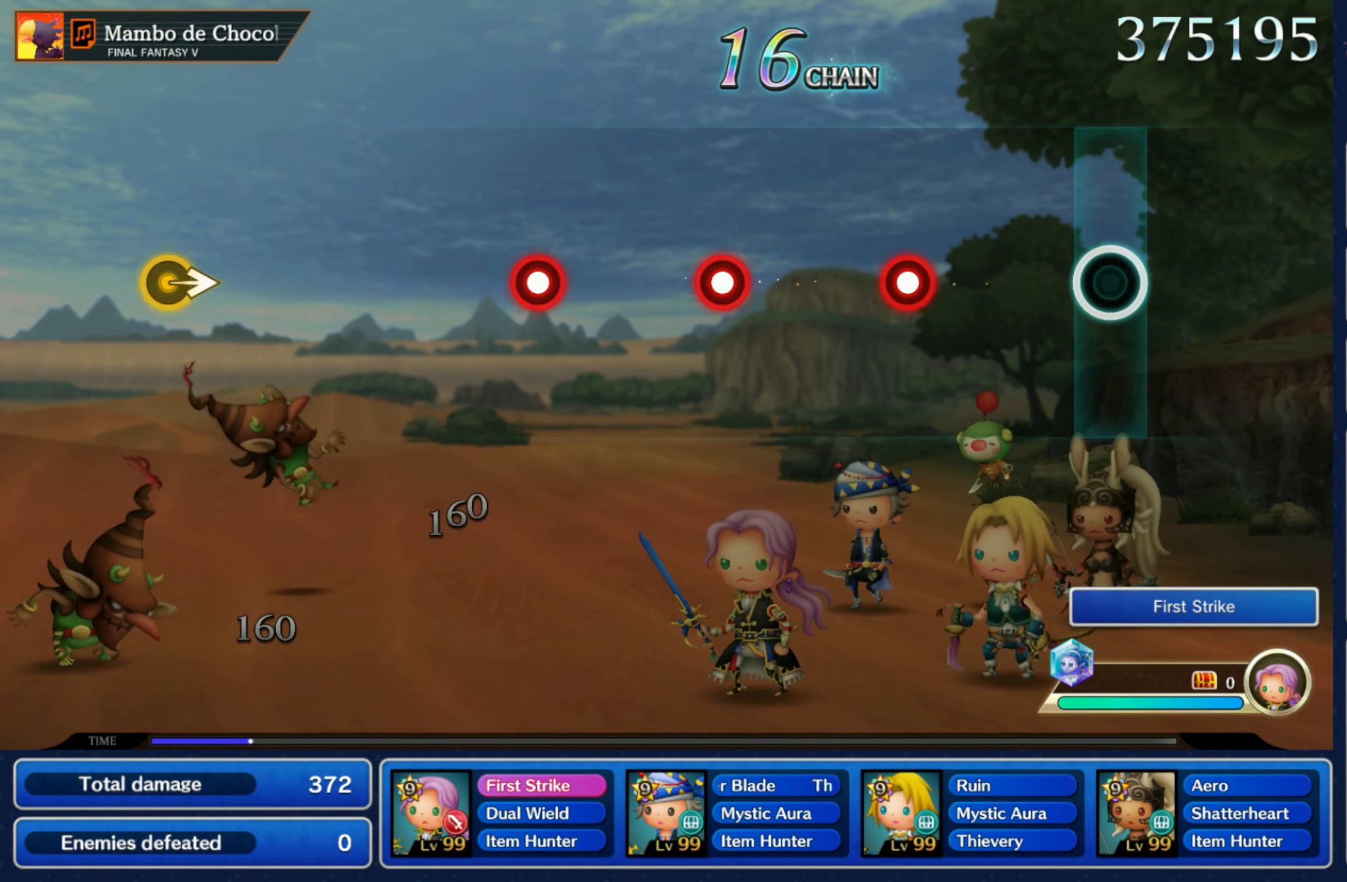
{"dt_ms": 500, "buttons": ["R1"], "left_stick": "center", "right_stick": "center", "events": [[233, "R1", "down"], [317, "R1", "up"], [450, "R1", "down"]]}
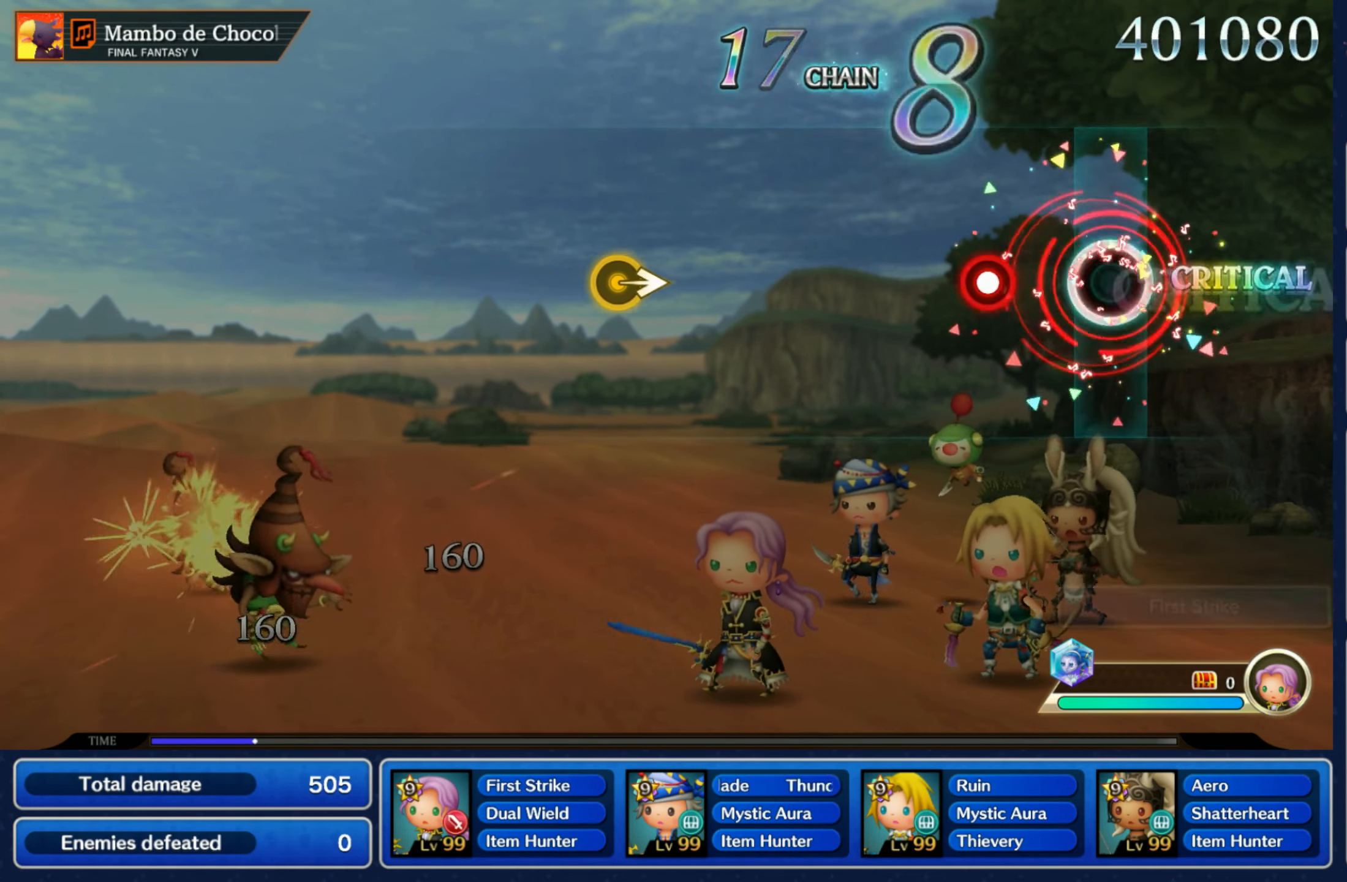
{"dt_ms": 500, "buttons": [], "left_stick": "center", "right_stick": "center", "events": [[33, "R1", "up"], [150, "R1", "down"], [250, "R1", "up"]]}
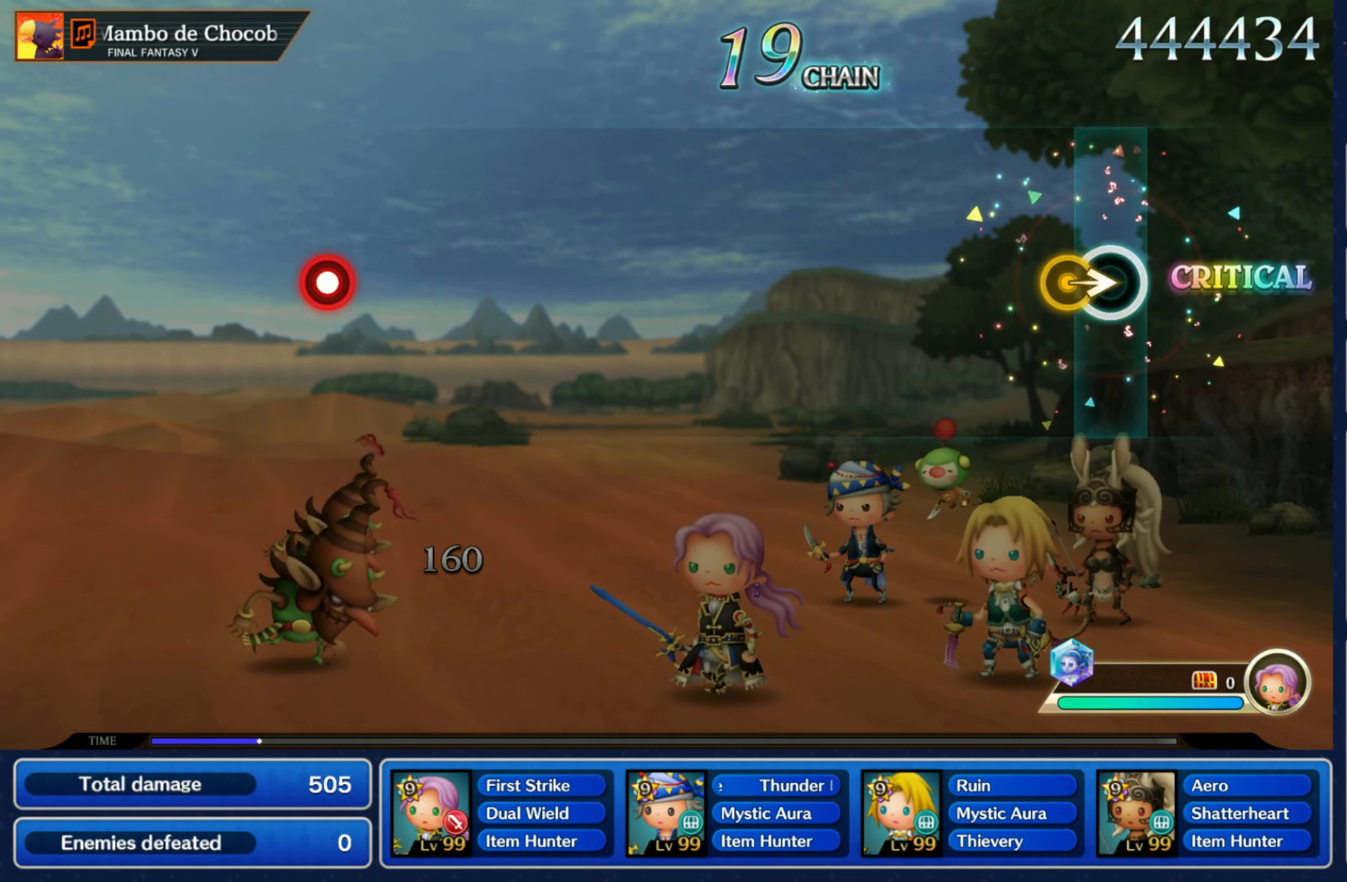
{"dt_ms": 500, "buttons": [], "left_stick": "center", "right_stick": "center", "events": [[67, "left_stick", "right"], [300, "left_stick", "center"]]}
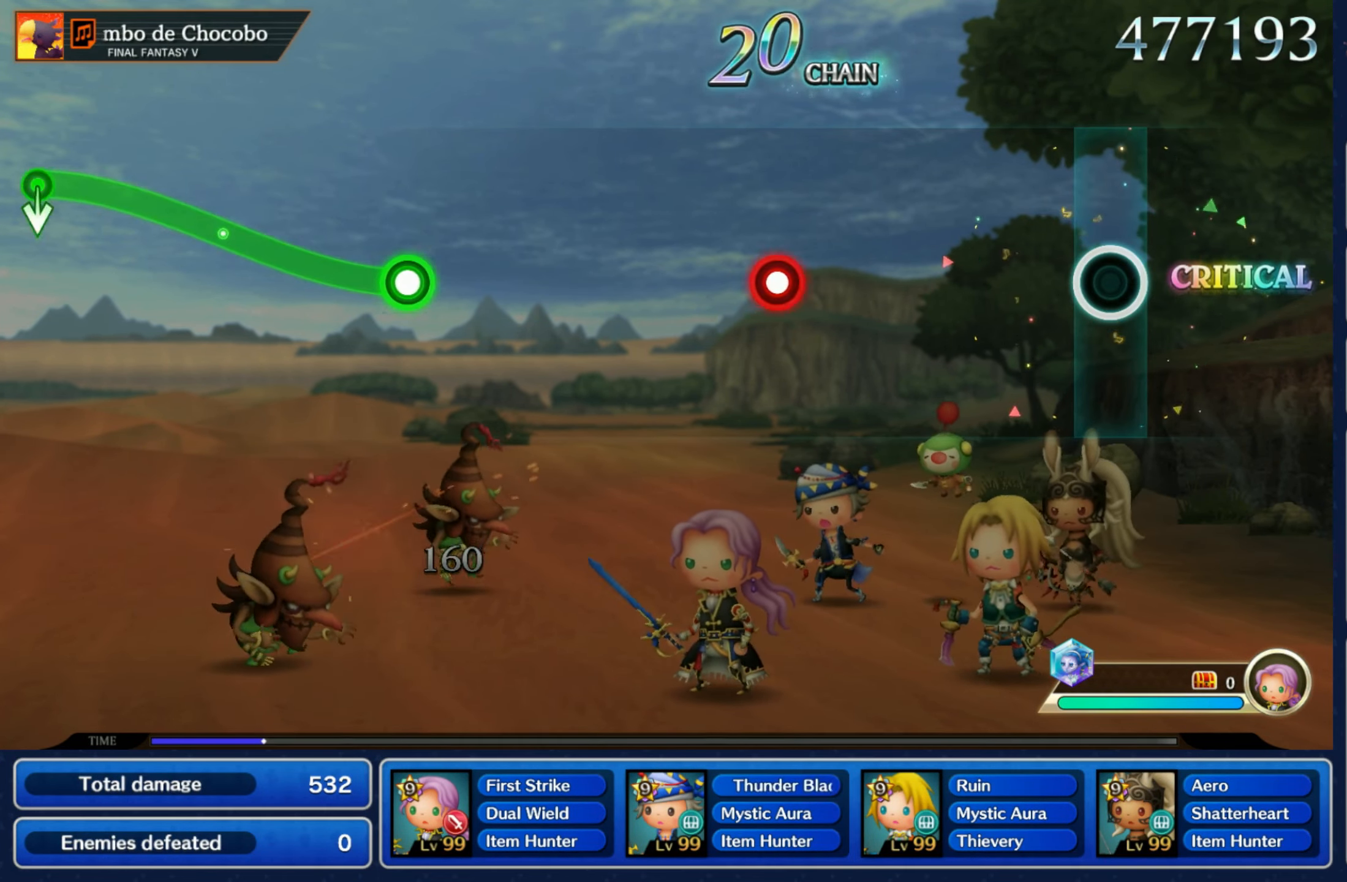
{"dt_ms": 500, "buttons": [], "left_stick": "center", "right_stick": "center", "events": [[383, "R1", "down"], [483, "R1", "up"]]}
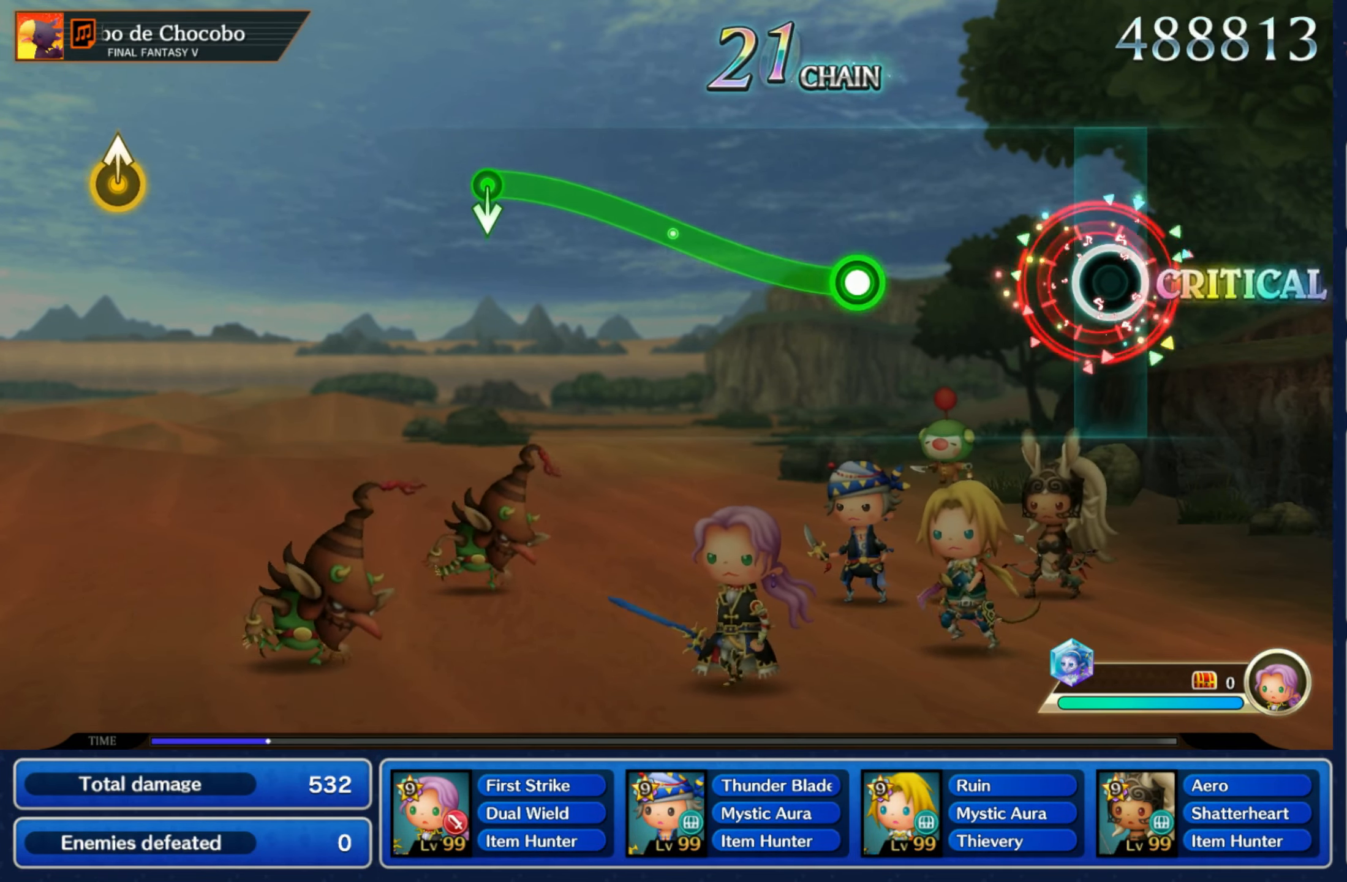
{"dt_ms": 1000, "buttons": [], "left_stick": "center", "right_stick": "center"}
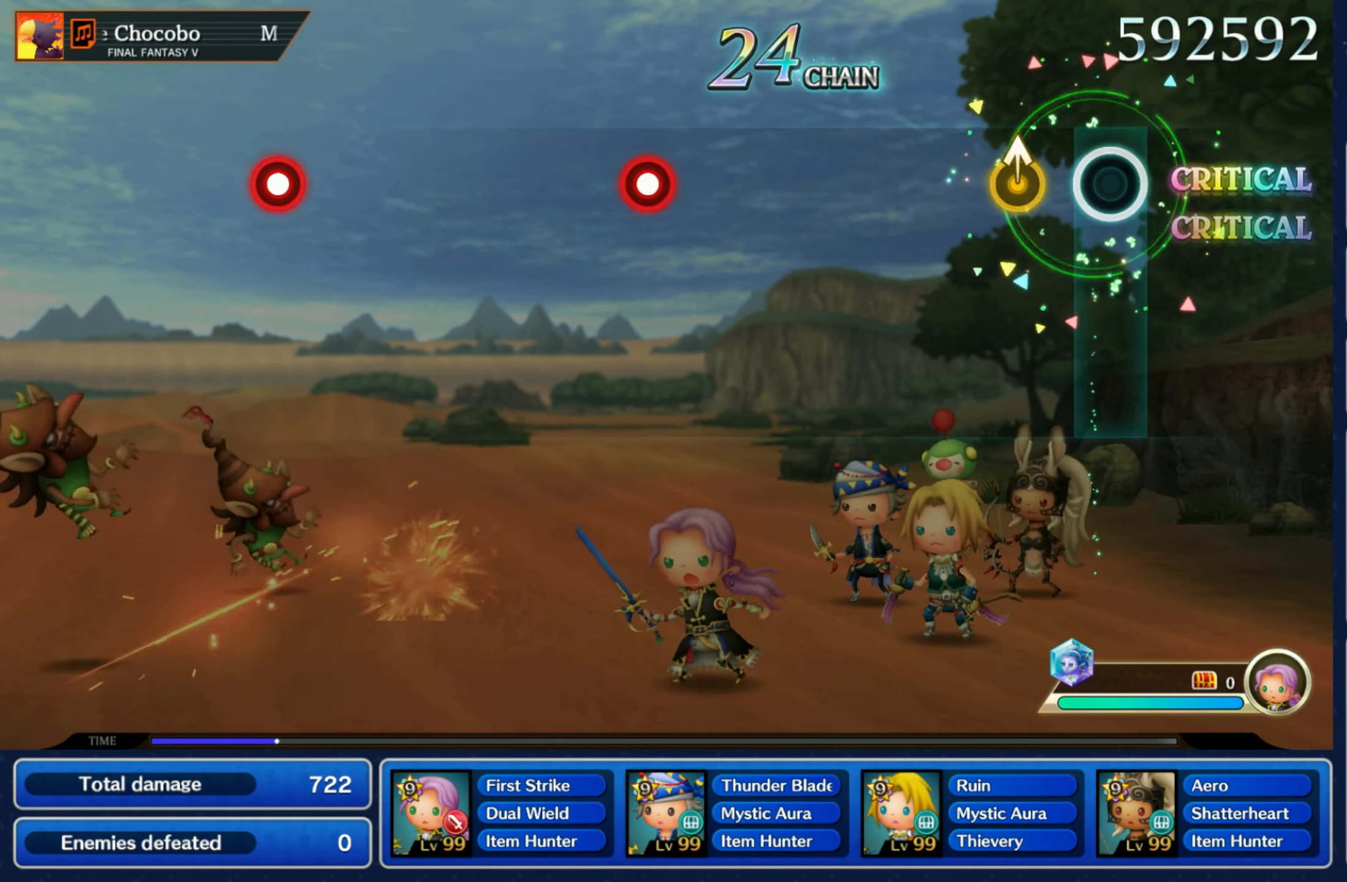
{"dt_ms": 500, "buttons": [], "left_stick": "center", "right_stick": "center"}
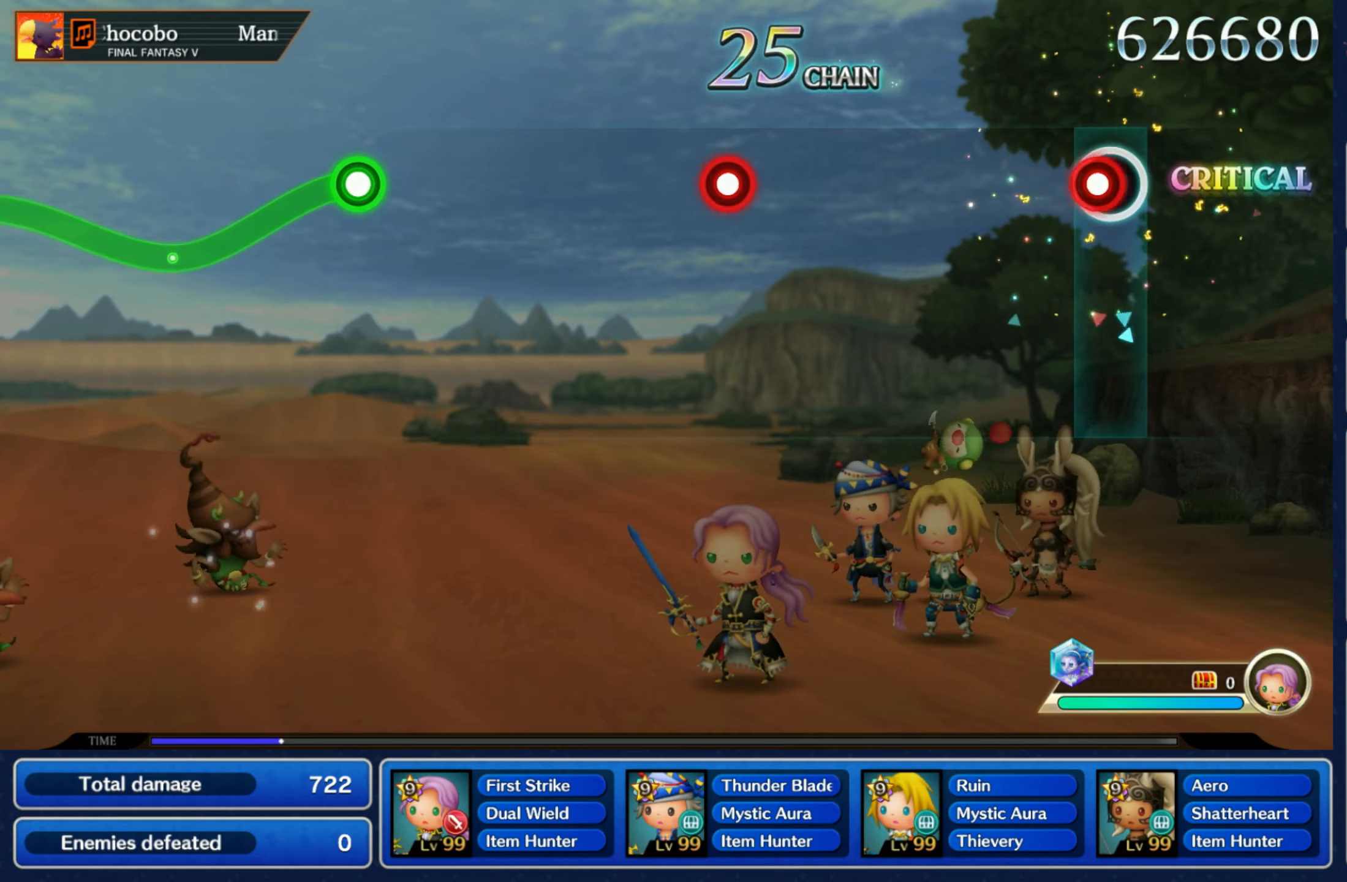
{"dt_ms": 500, "buttons": ["R1"], "left_stick": "center", "right_stick": "center", "events": [[34, "R1", "down"], [150, "R1", "up"], [467, "R1", "down"]]}
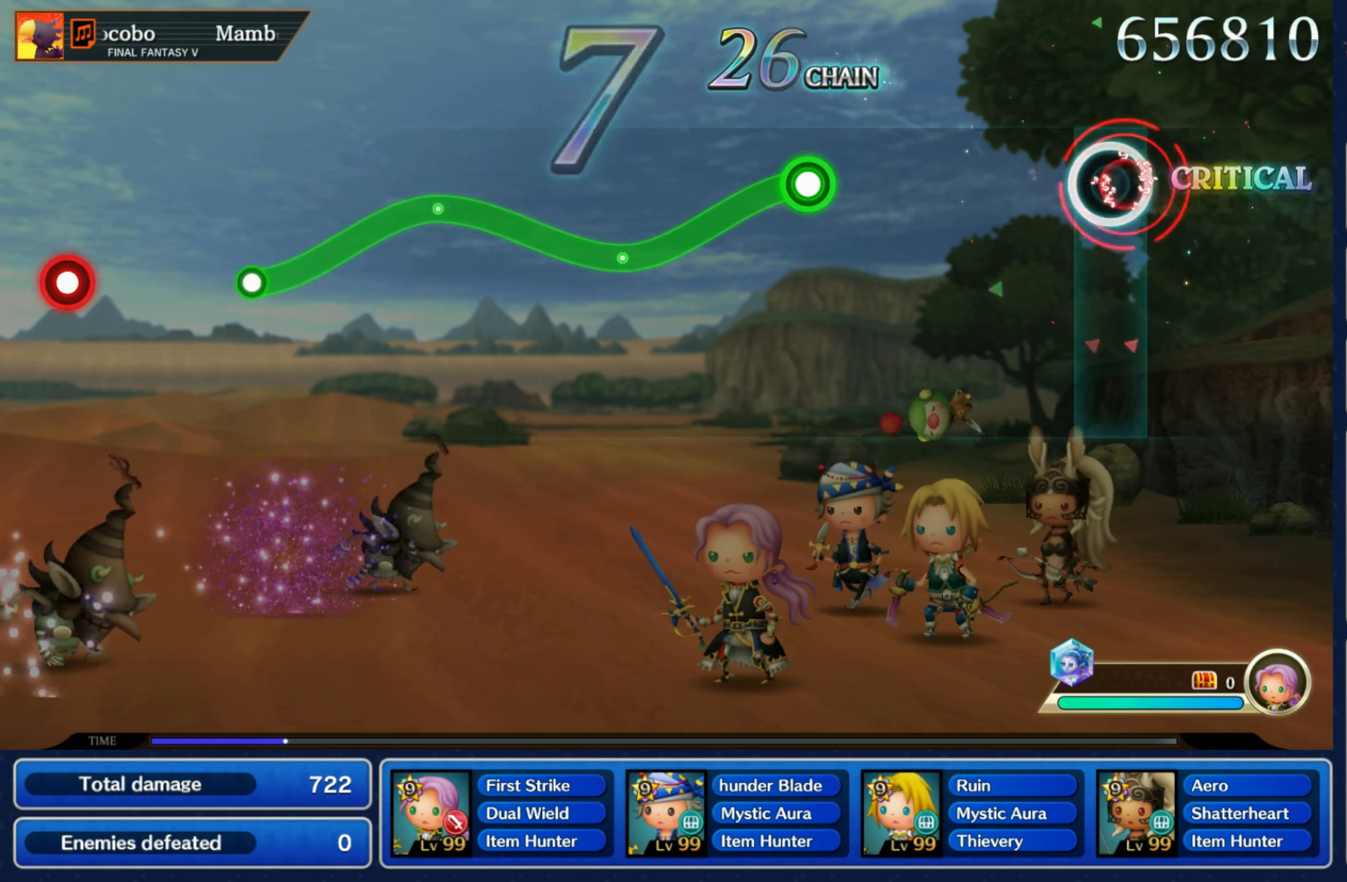
{"dt_ms": 500, "buttons": ["R1"], "left_stick": "down", "right_stick": "center", "events": [[50, "R1", "up"], [334, "left_stick", "down"], [350, "R1", "down"]]}
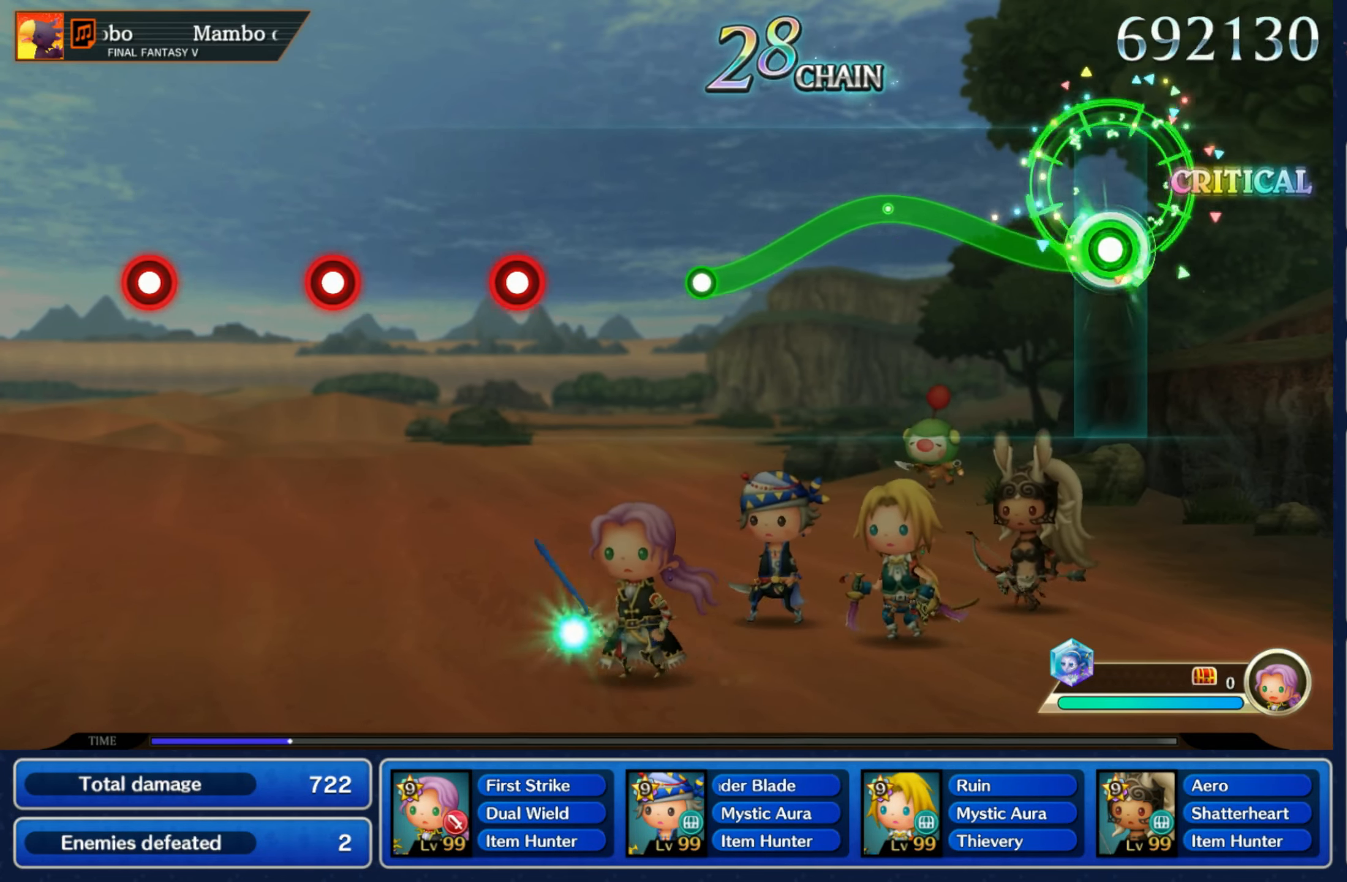
{"dt_ms": 500, "buttons": [], "left_stick": "center", "right_stick": "center"}
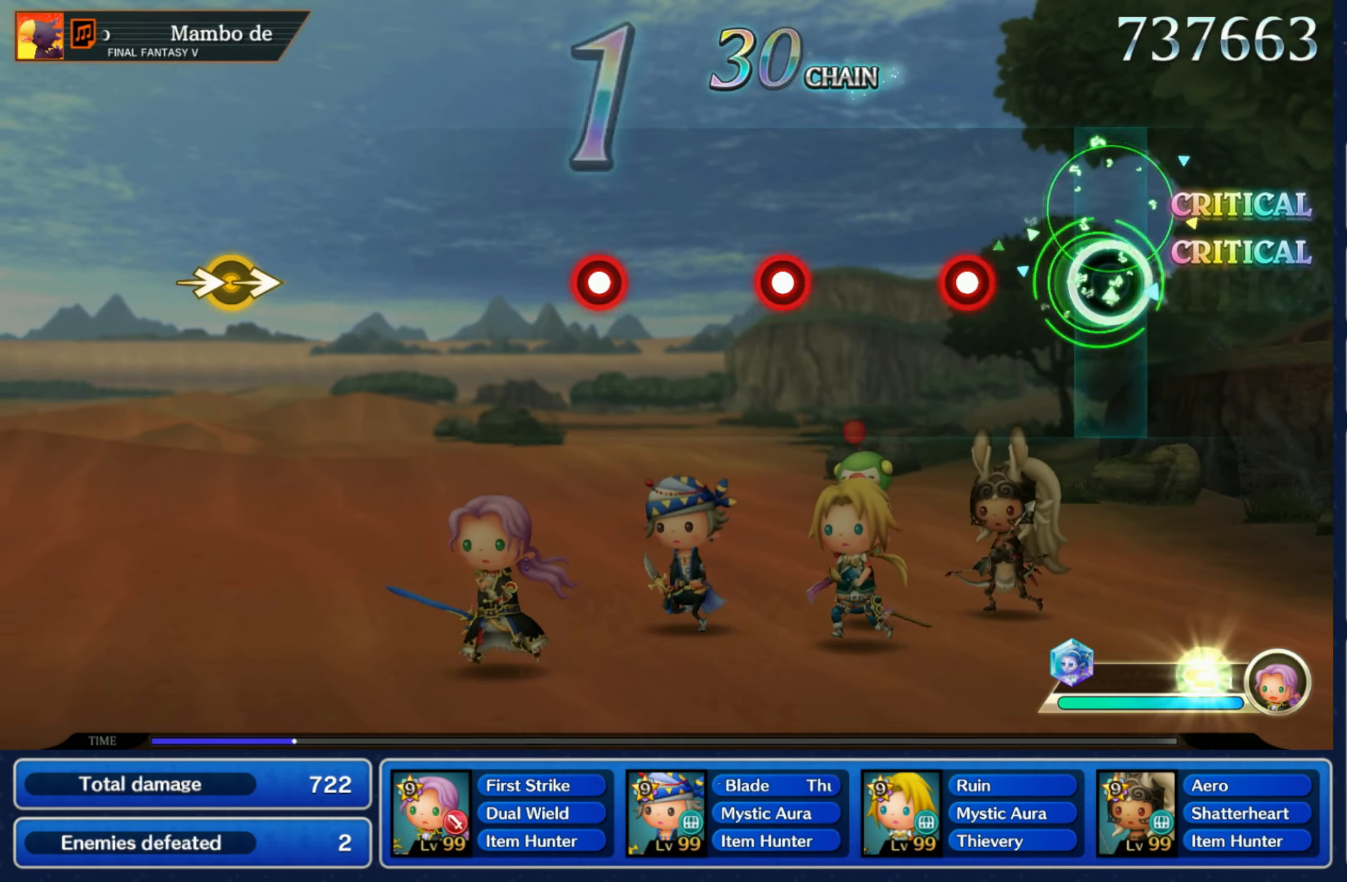
{"dt_ms": 500, "buttons": [], "left_stick": "center", "right_stick": "center", "events": [[200, "R1", "down"], [284, "R1", "up"], [417, "R1", "down"], [500, "R1", "up"]]}
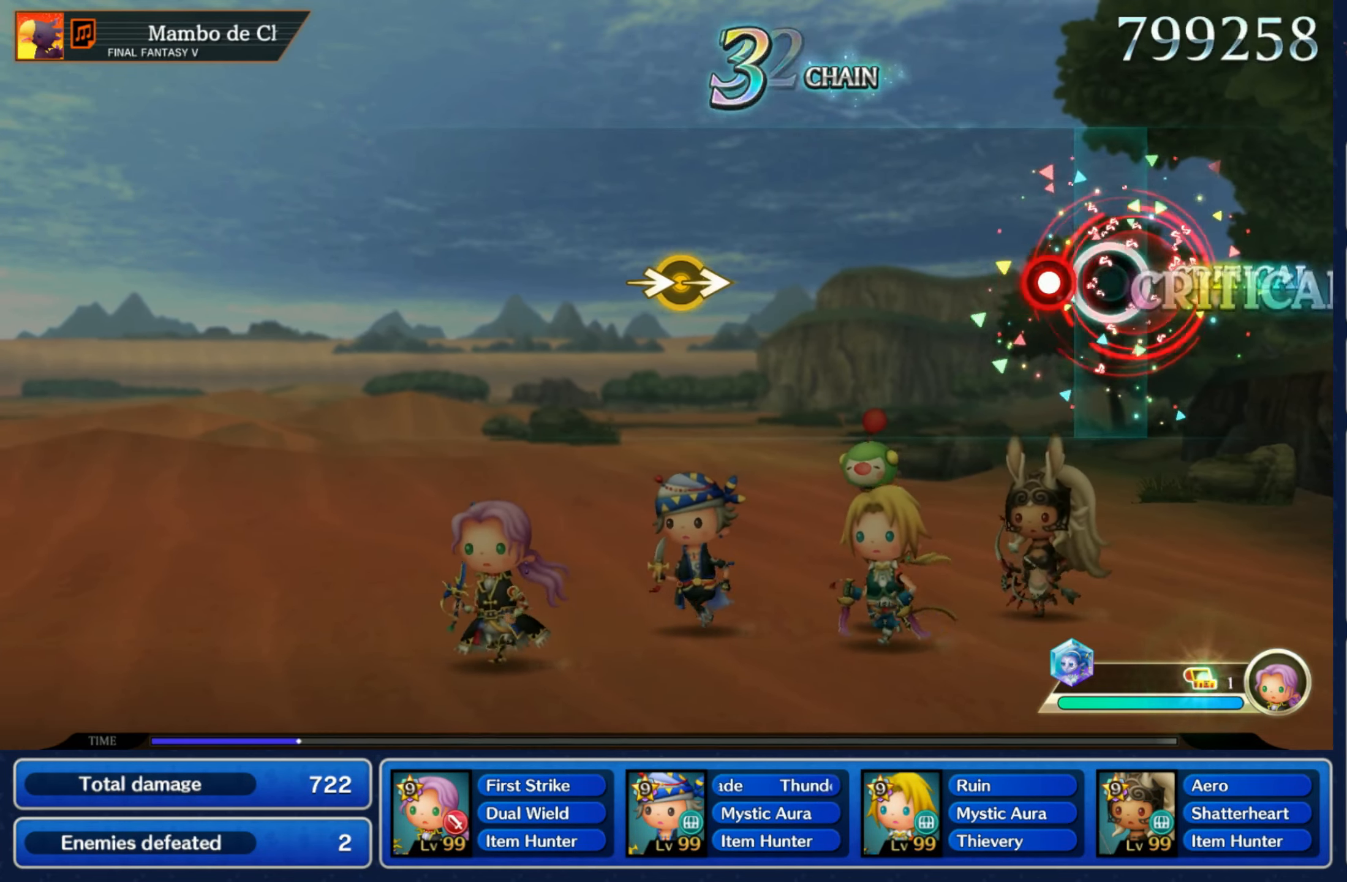
{"dt_ms": 500, "buttons": [], "left_stick": "right", "right_stick": "right", "events": [[117, "R1", "down"], [200, "R1", "up"], [467, "left_stick", "right"], [484, "right_stick", "right"]]}
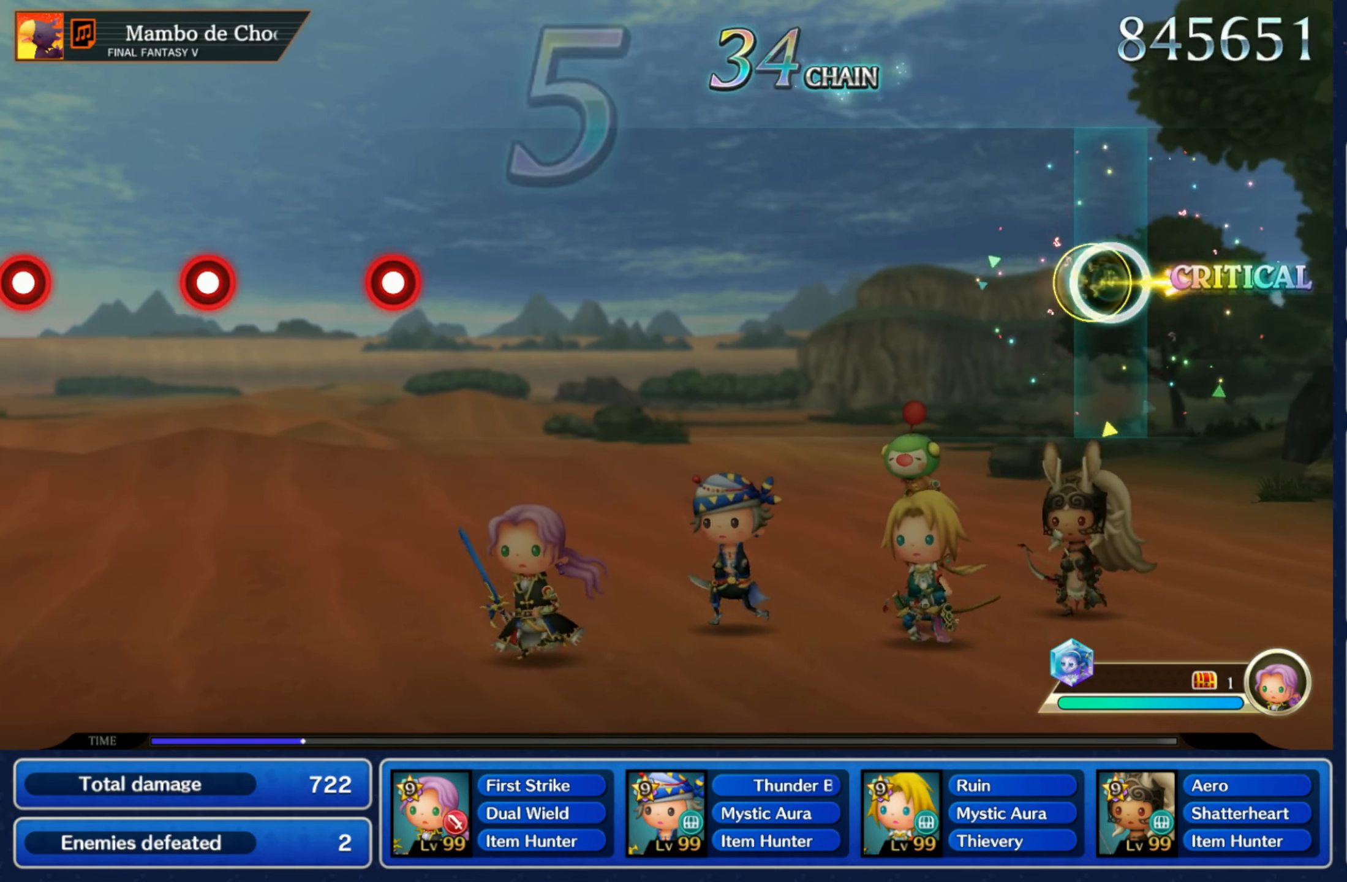
{"dt_ms": 500, "buttons": [], "left_stick": "center", "right_stick": "center", "events": [[150, "right_stick", "center"], [167, "left_stick", "center"]]}
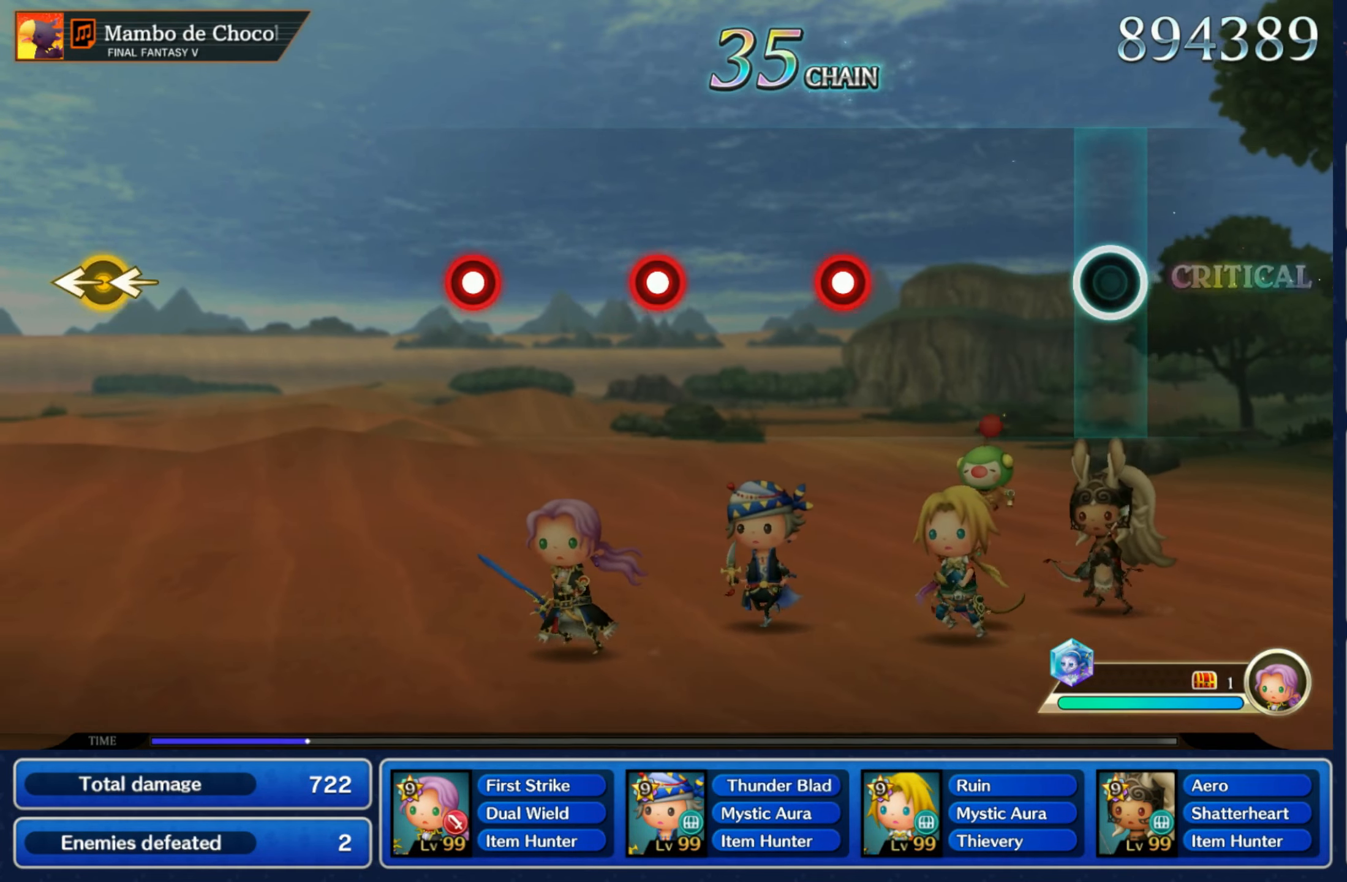
{"dt_ms": 500, "buttons": [], "left_stick": "center", "right_stick": "center", "events": [[317, "R1", "down"], [417, "R1", "up"]]}
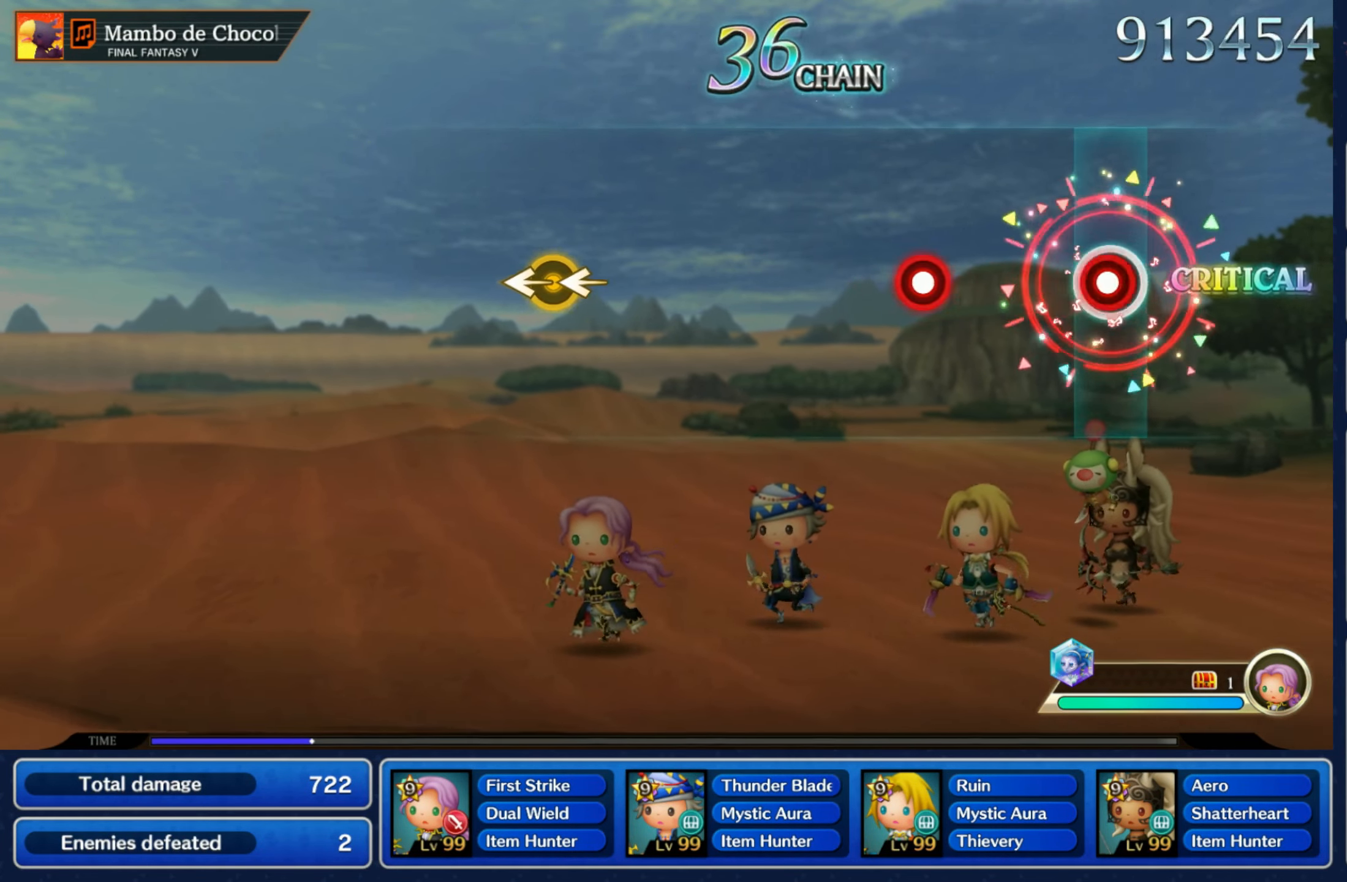
{"dt_ms": 500, "buttons": [], "left_stick": "center", "right_stick": "center", "events": [[34, "R1", "down"], [134, "R1", "up"], [234, "R1", "down"], [317, "R1", "up"]]}
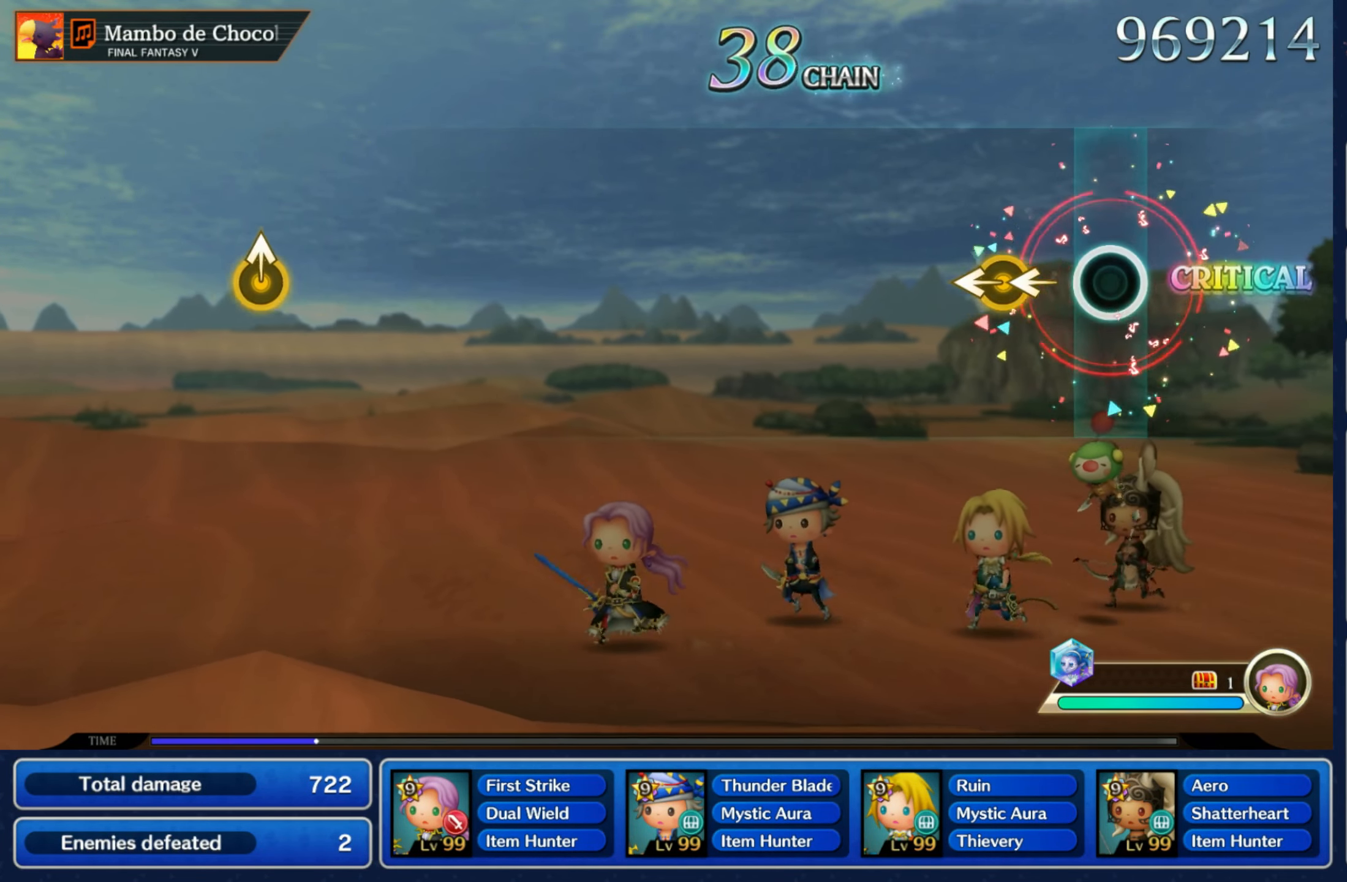
{"dt_ms": 500, "buttons": [], "left_stick": "center", "right_stick": "center", "events": [[134, "left_stick", "left"], [134, "right_stick", "left"], [250, "right_stick", "center"], [284, "left_stick", "center"]]}
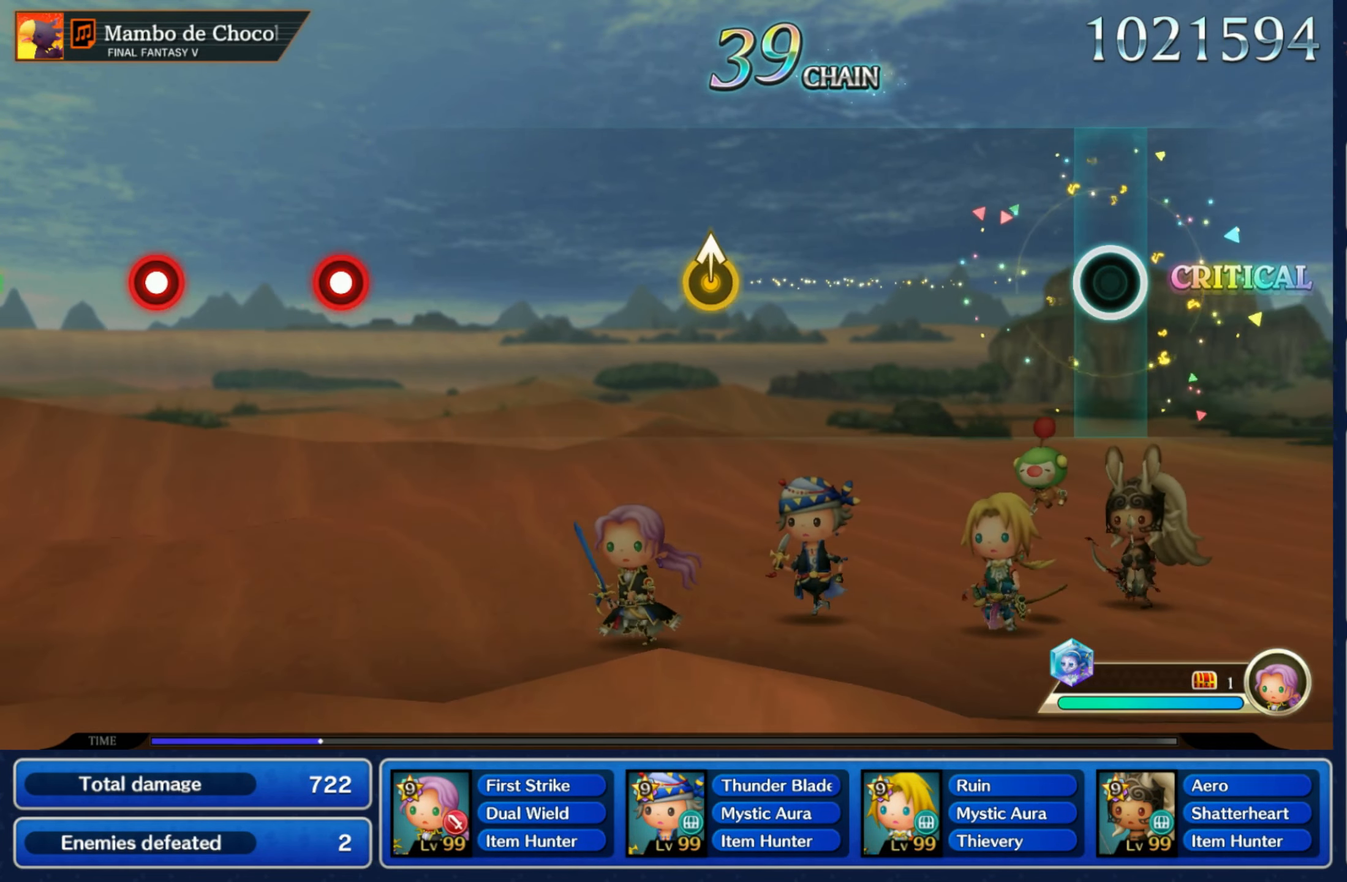
{"dt_ms": 500, "buttons": [], "left_stick": "up", "right_stick": "center", "events": [[433, "left_stick", "up"]]}
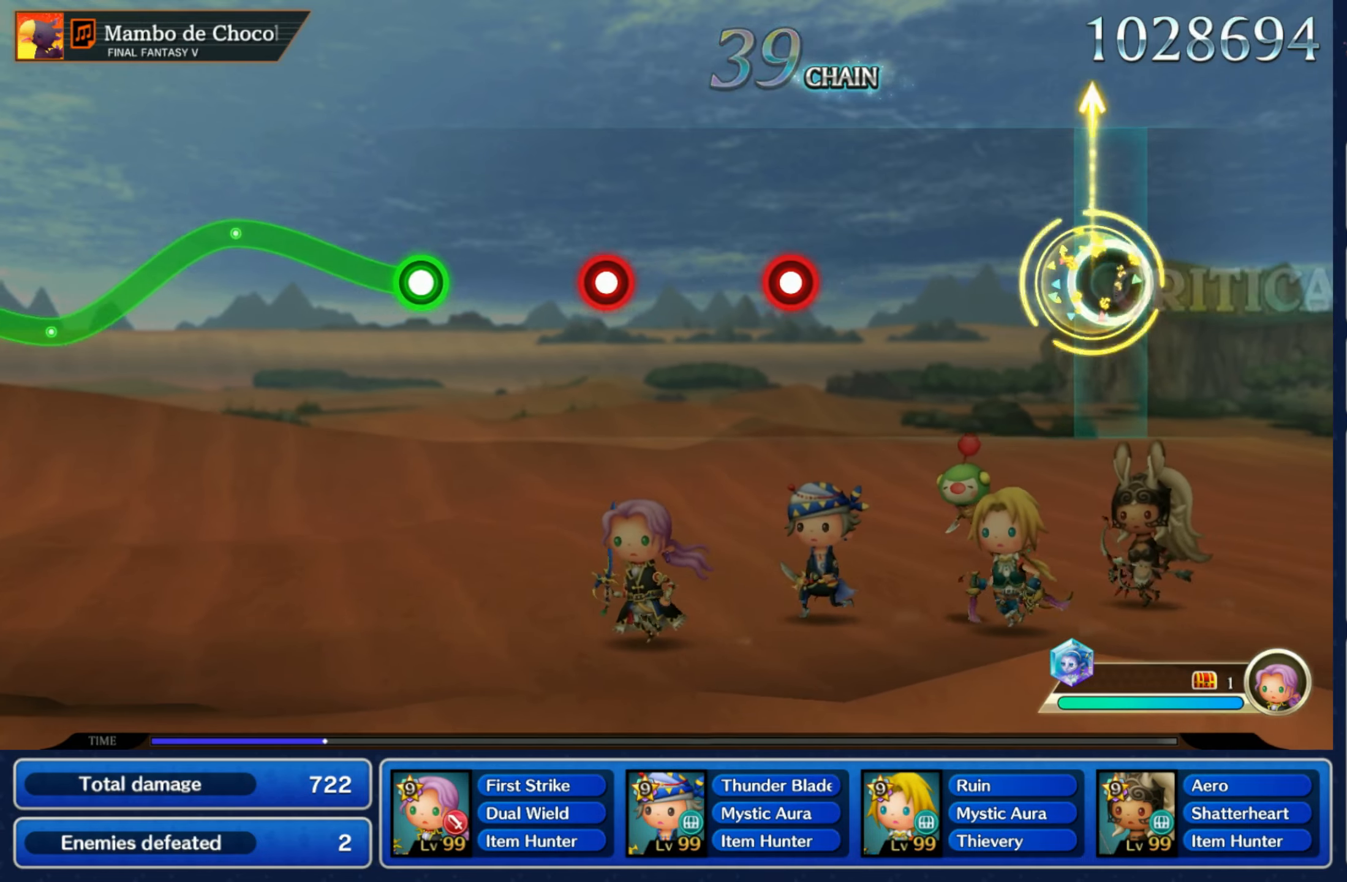
{"dt_ms": 500, "buttons": [], "left_stick": "center", "right_stick": "center", "events": [[133, "left_stick", "center"], [400, "R1", "down"], [483, "R1", "up"]]}
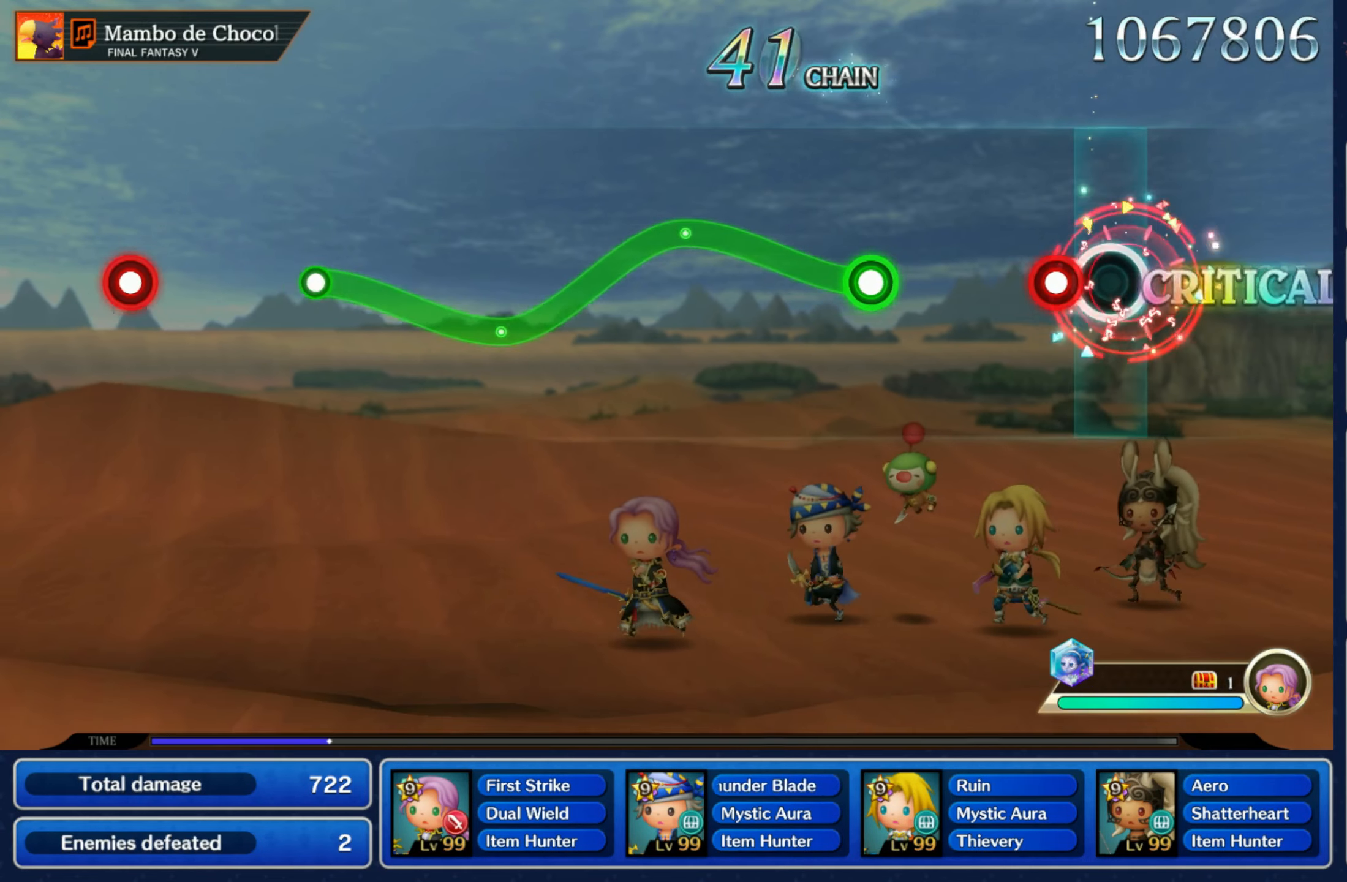
{"dt_ms": 500, "buttons": ["R1"], "left_stick": "down", "right_stick": "center", "events": [[100, "R1", "down"], [183, "R1", "up"], [266, "left_stick", "up"], [300, "R1", "down"], [483, "left_stick", "down"]]}
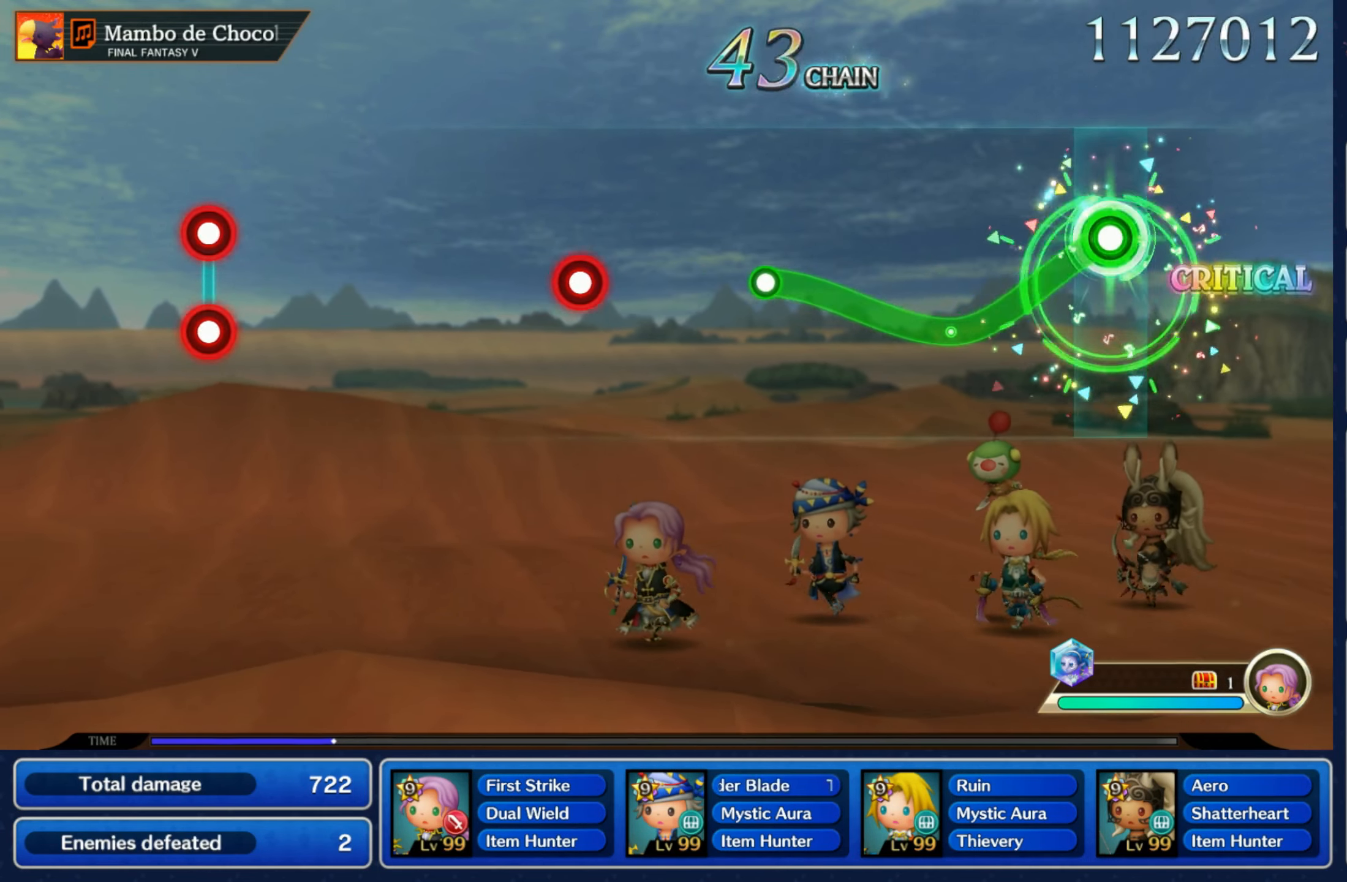
{"dt_ms": 500, "buttons": [], "left_stick": "center", "right_stick": "center", "events": [[200, "left_stick", "up"], [416, "R1", "up"], [416, "left_stick", "center"]]}
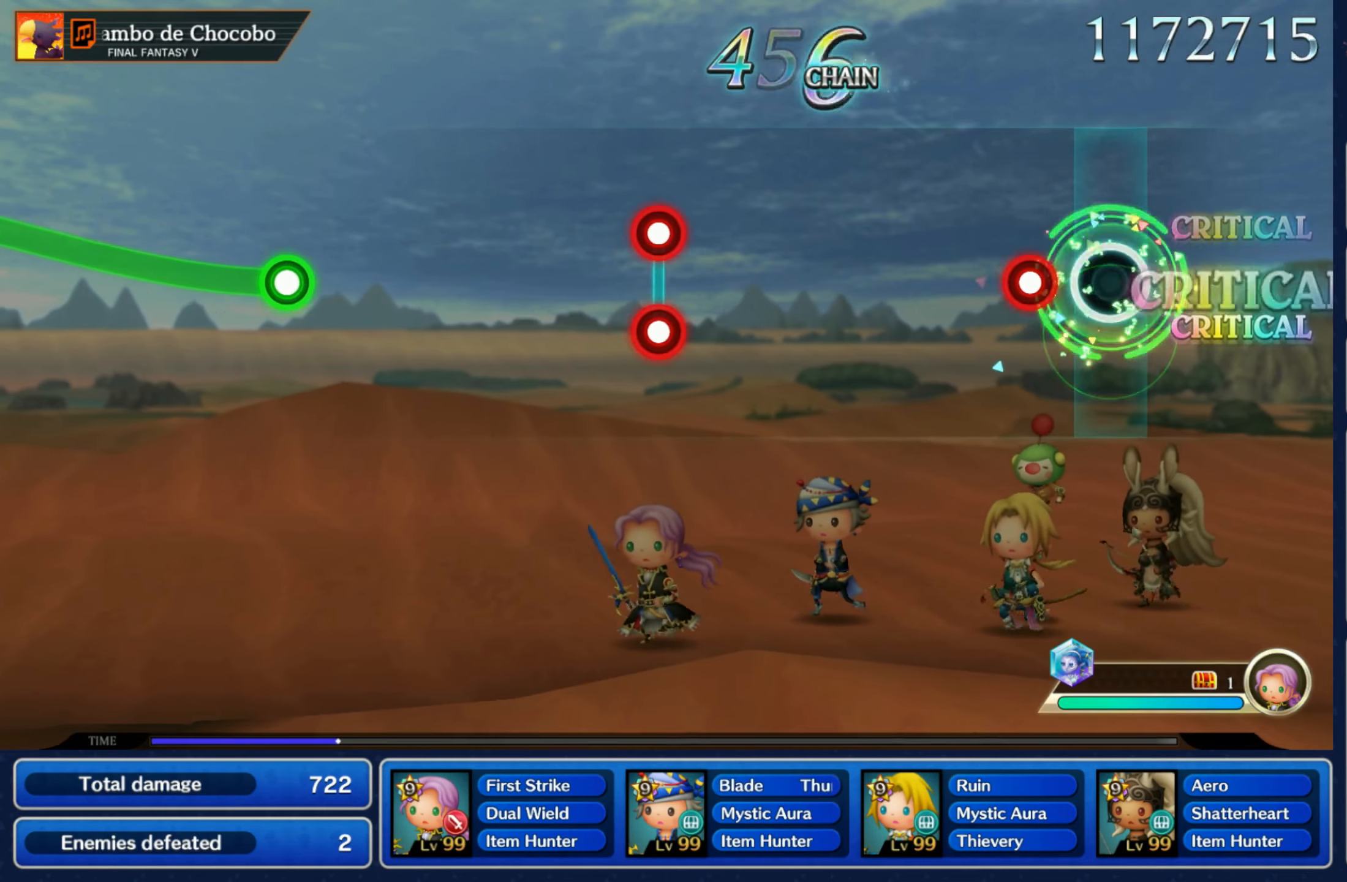
{"dt_ms": 500, "buttons": [], "left_stick": "center", "right_stick": "center", "events": [[116, "R1", "down"], [216, "R1", "up"]]}
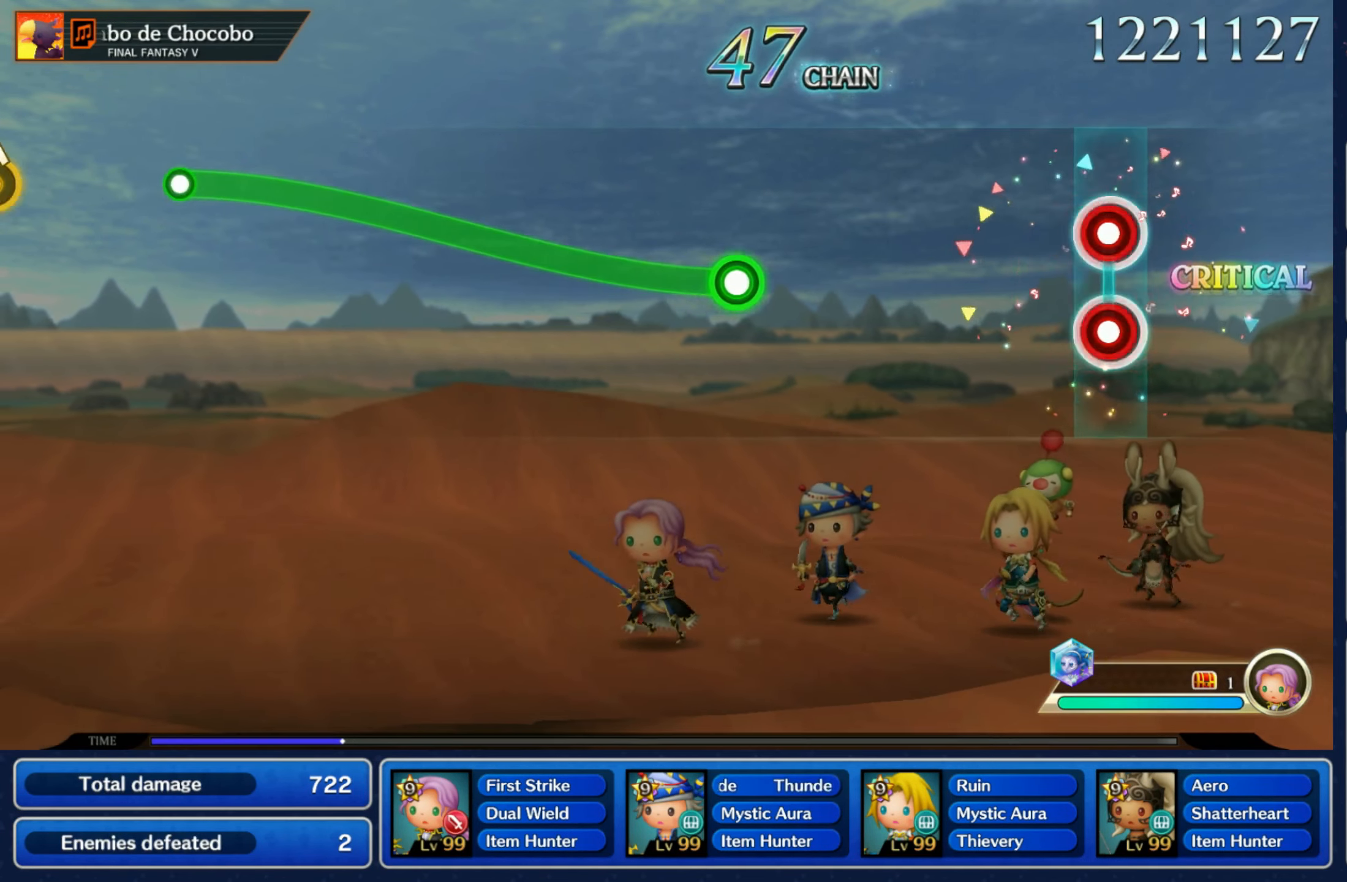
{"dt_ms": 500, "buttons": ["R1"], "left_stick": "up", "right_stick": "center", "events": [[16, "R1", "down"], [33, "L1", "down"], [116, "R1", "up"], [133, "L1", "up"], [433, "left_stick", "up"], [450, "R1", "down"]]}
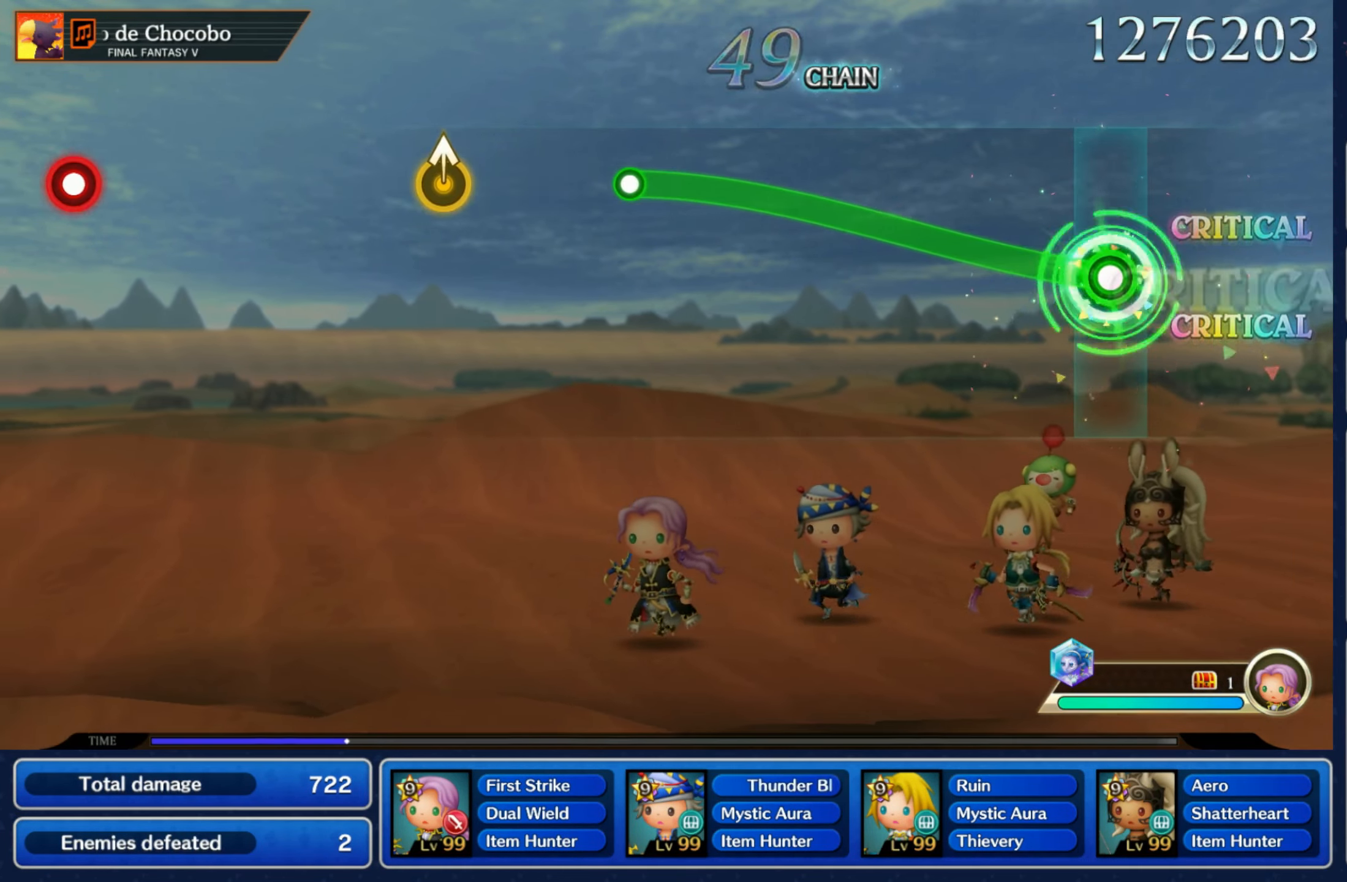
{"dt_ms": 500, "buttons": ["R1"], "left_stick": "up", "right_stick": "center", "events": []}
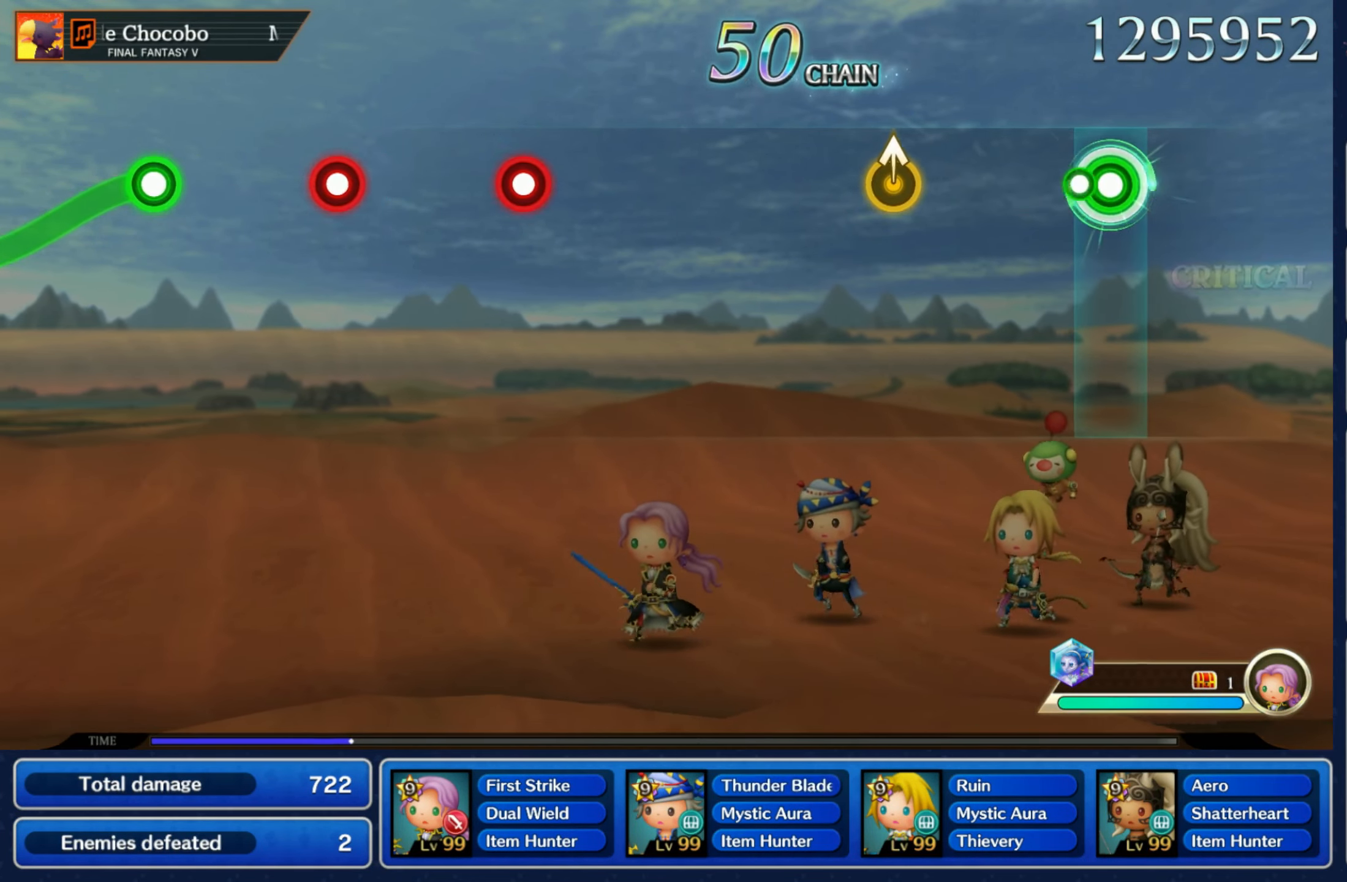
{"dt_ms": 500, "buttons": [], "left_stick": "center", "right_stick": "center"}
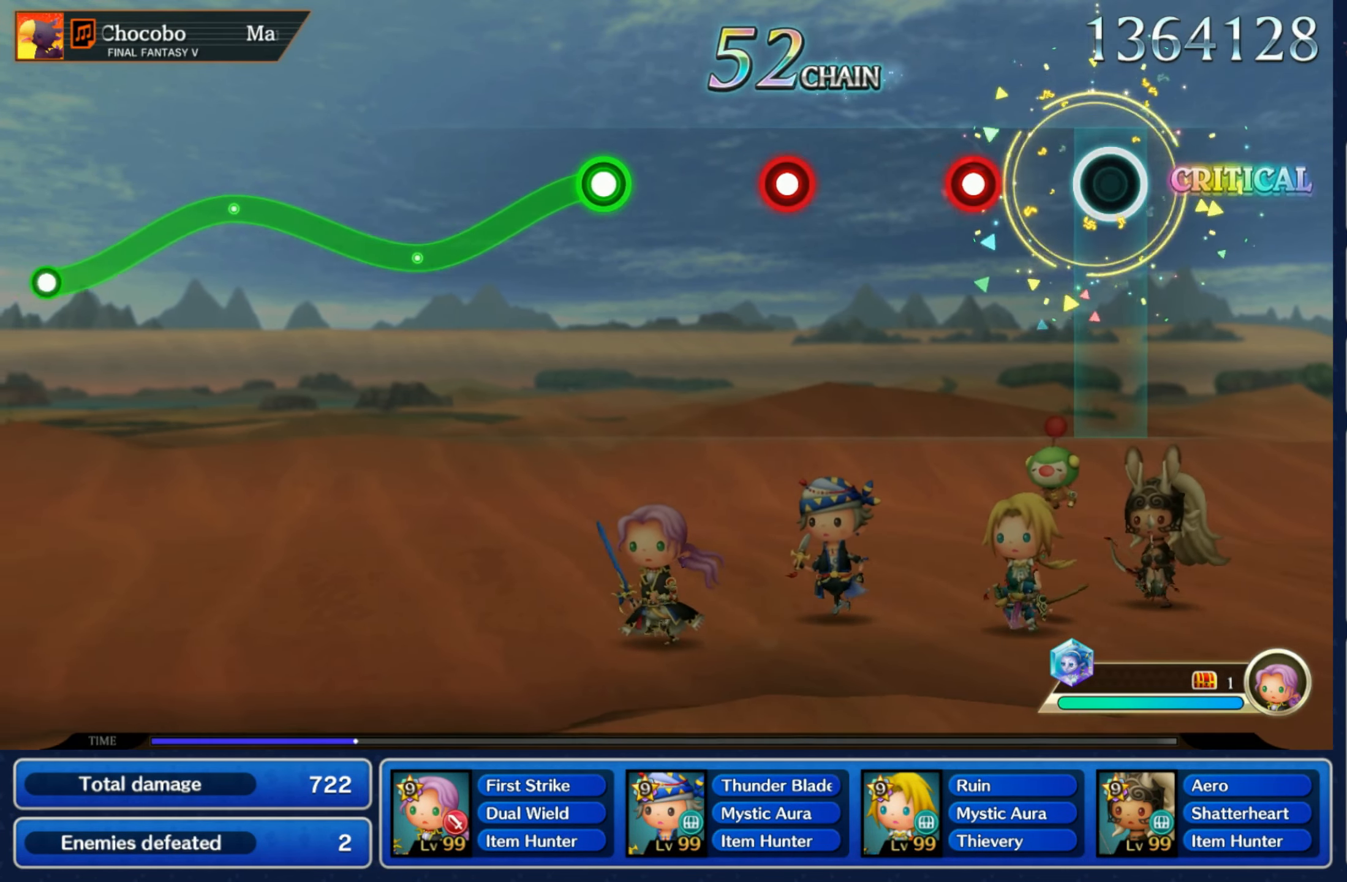
{"dt_ms": 500, "buttons": [], "left_stick": "center", "right_stick": "center", "events": [[200, "R1", "down"], [266, "R1", "up"], [383, "R1", "down"], [466, "R1", "up"]]}
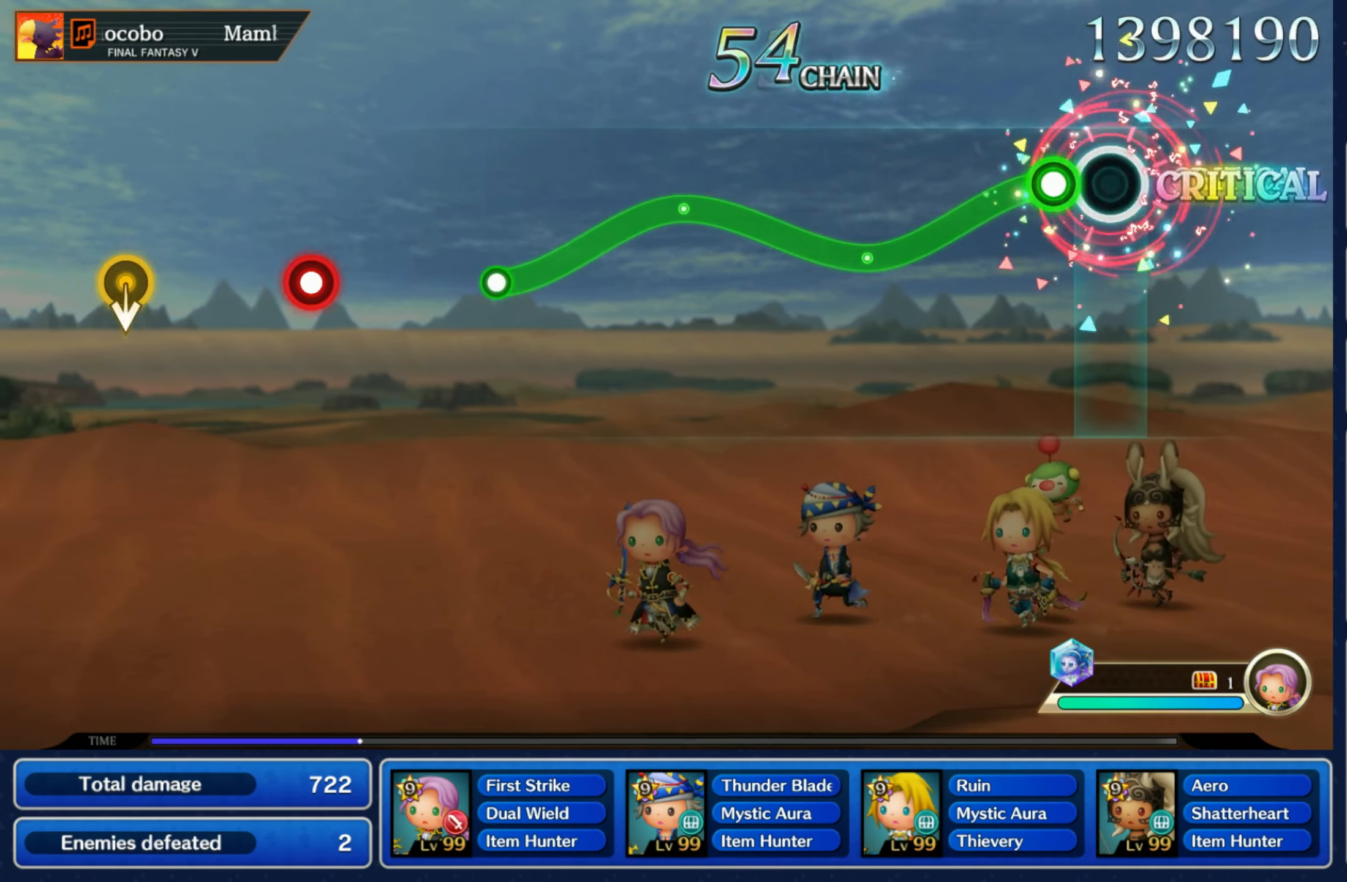
{"dt_ms": 500, "buttons": ["R1"], "left_stick": "down", "right_stick": "center", "events": [[50, "left_stick", "down"], [100, "R1", "down"], [300, "left_stick", "up-right"], [500, "left_stick", "down"]]}
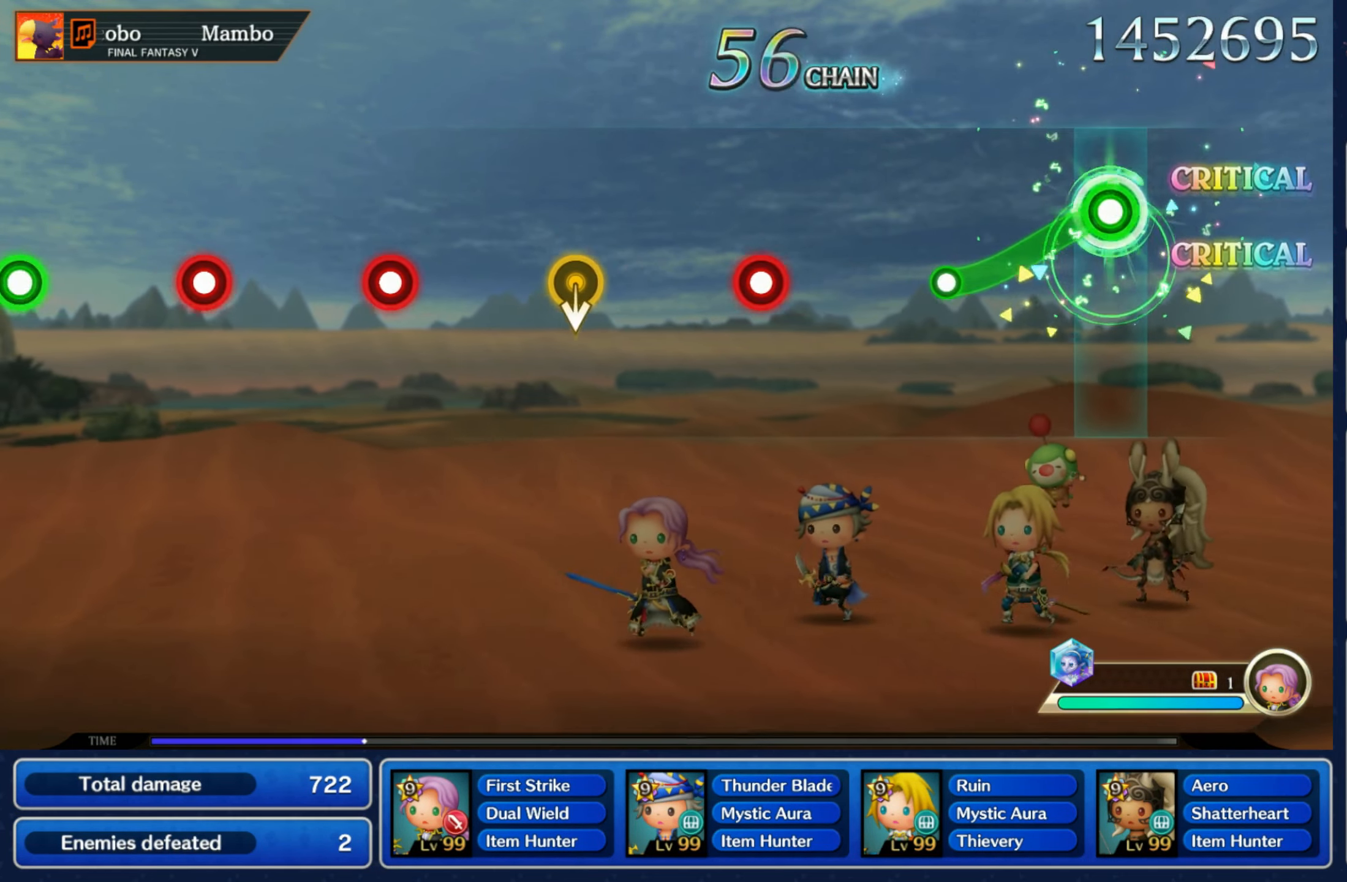
{"dt_ms": 500, "buttons": [], "left_stick": "center", "right_stick": "center", "events": [[183, "R1", "up"], [200, "left_stick", "center"], [400, "R1", "down"], [500, "R1", "up"]]}